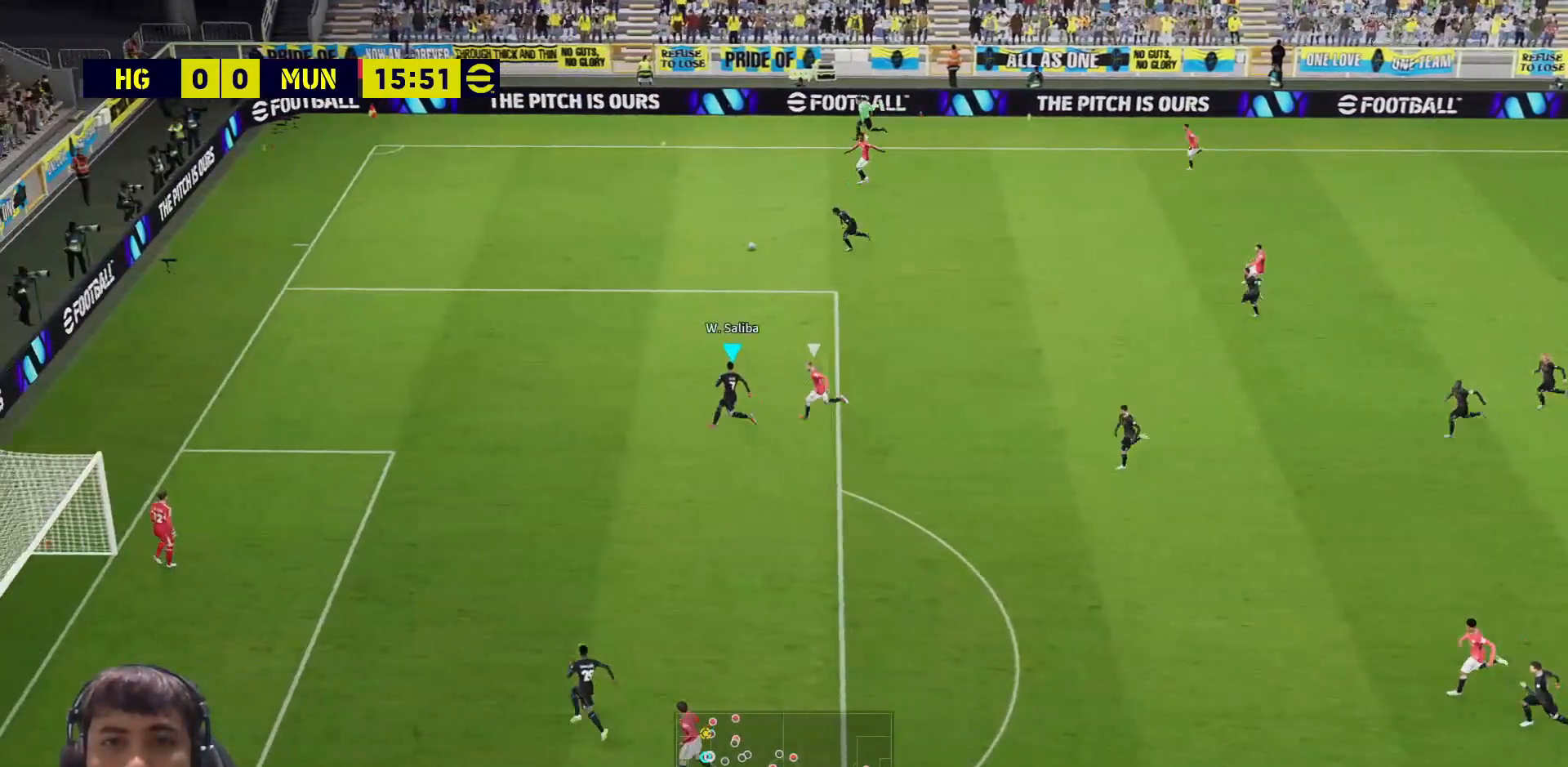
Gameplay with a controller (PlayStation layout); each line is a JSON object with the inputs held at the frame after it. "events" lists button and stick changes between this image and that frame as [ms after this image, input, new state], when the widget could be followed in between.
{"buttons": ["CROSS", "L1", "L3"], "left_stick": "up-right", "right_stick": "center", "events": [[433, "SQUARE", "up"], [450, "L1", "down"], [467, "L3", "down"], [483, "CROSS", "down"], [500, "left_stick", "up-right"]]}
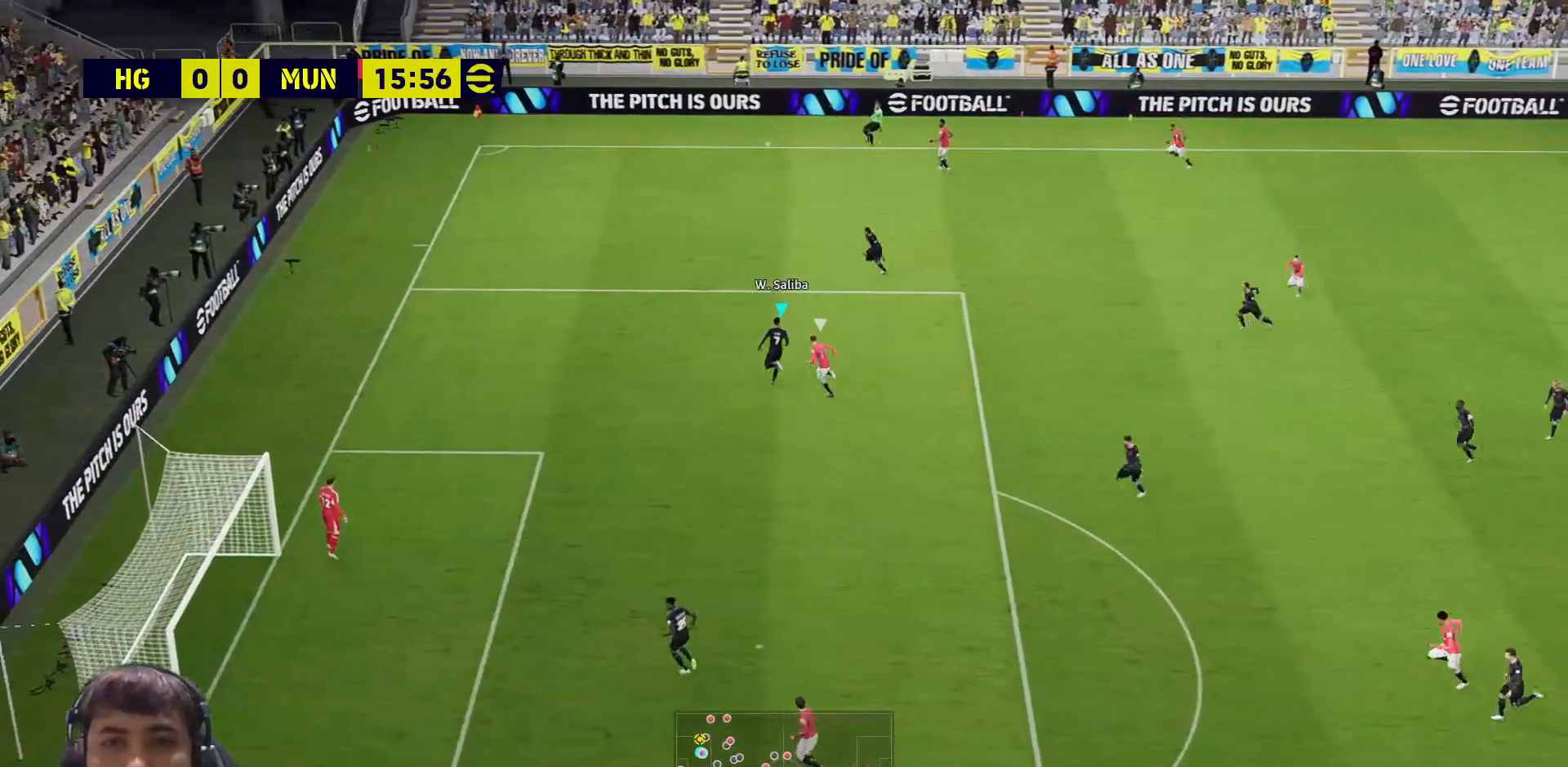
{"buttons": ["L3"], "left_stick": "up-right", "right_stick": "center", "events": [[83, "L1", "up"], [117, "CROSS", "up"]]}
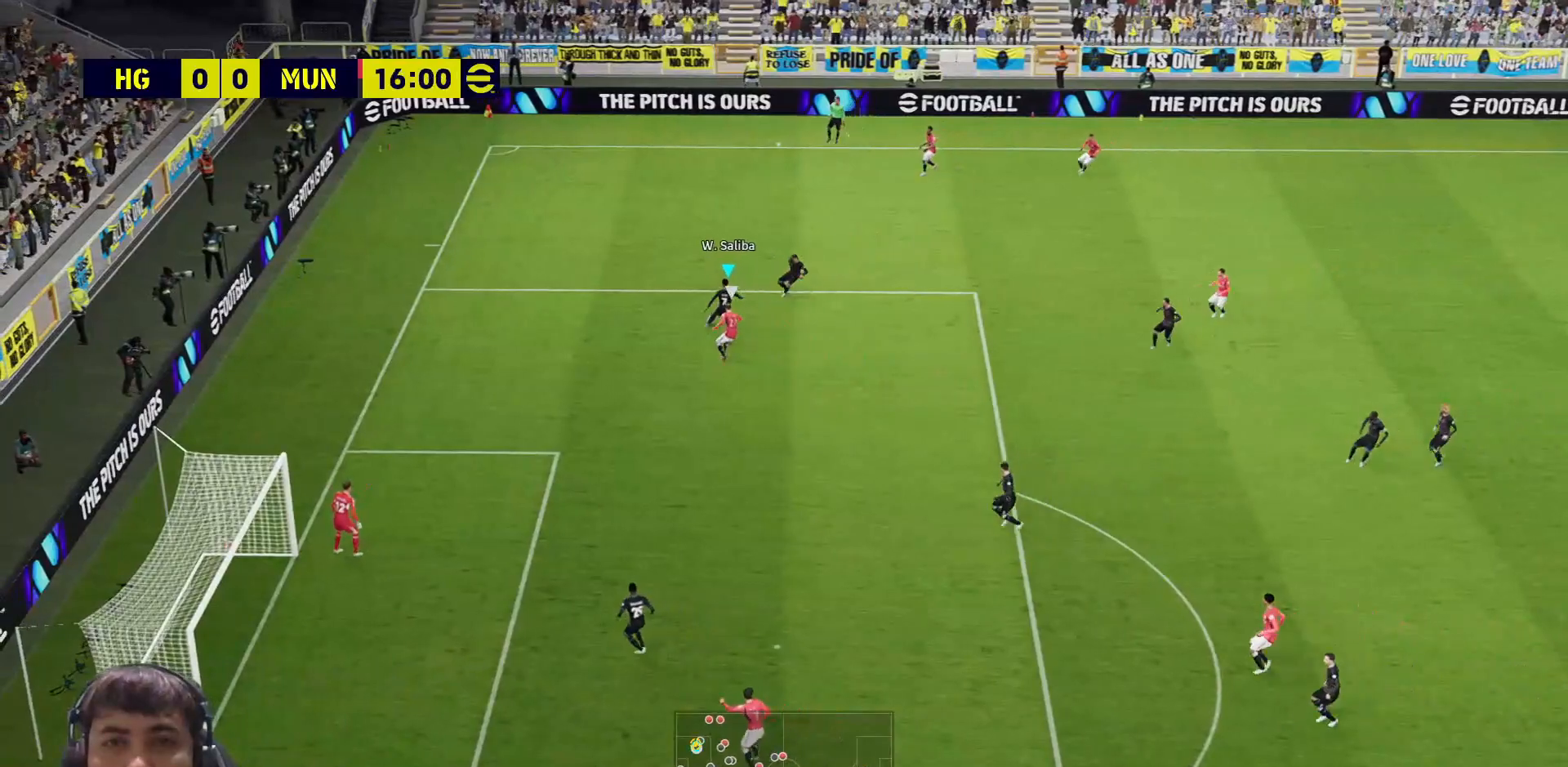
{"buttons": ["L3"], "left_stick": "right", "right_stick": "center", "events": [[450, "left_stick", "right"]]}
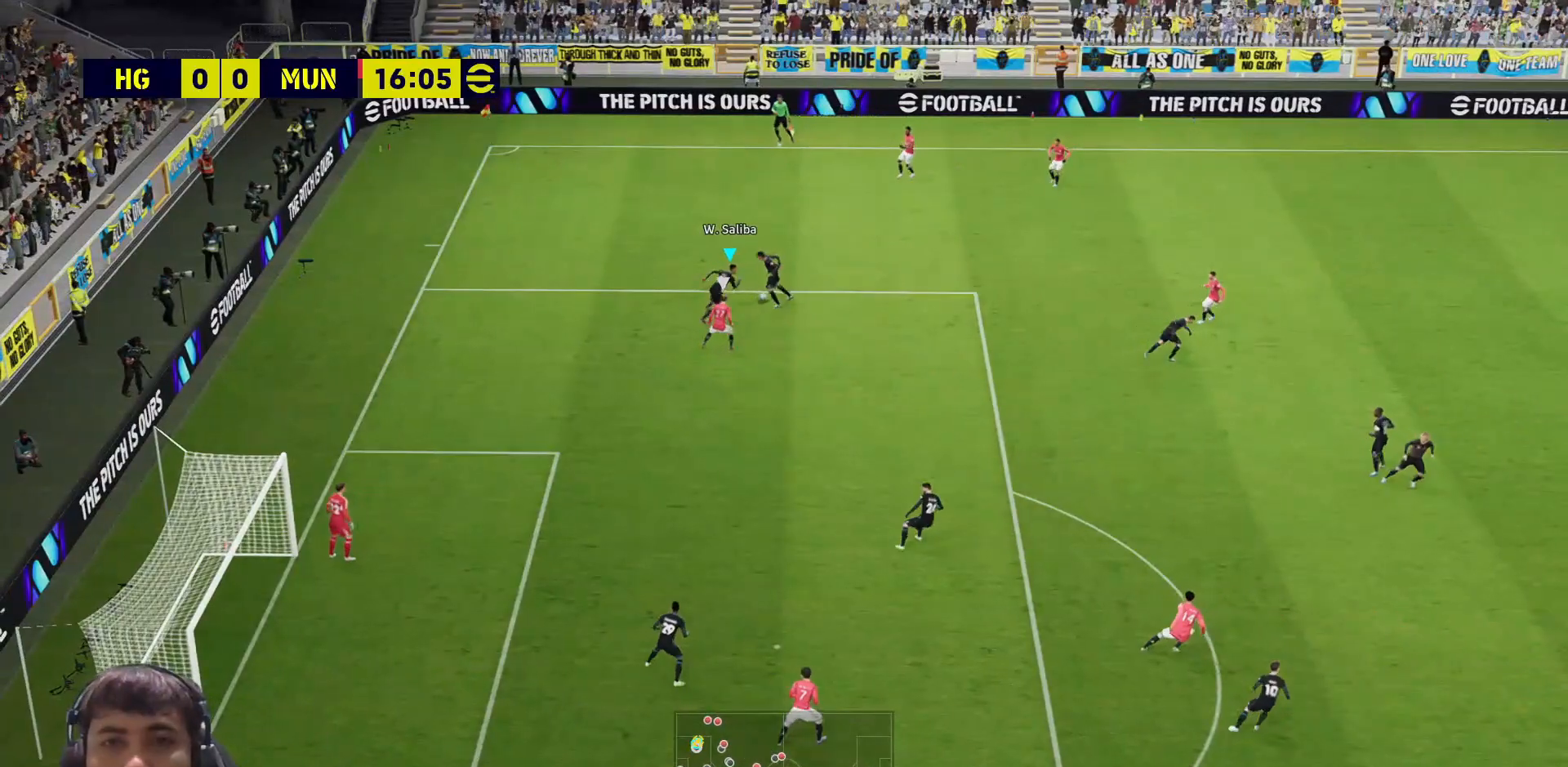
{"buttons": ["CIRCLE", "L3"], "left_stick": "right", "right_stick": "center", "events": [[283, "CIRCLE", "down"]]}
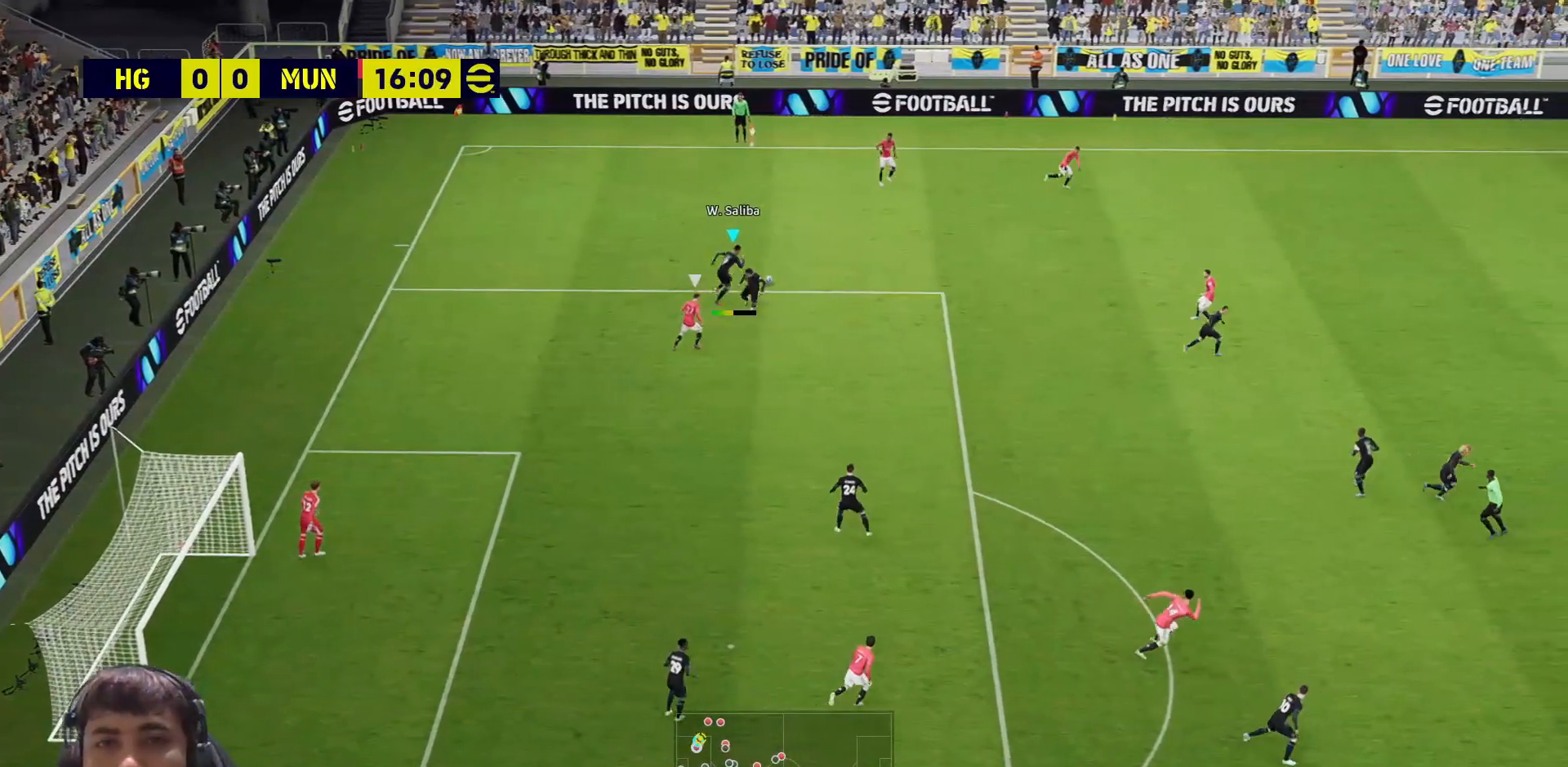
{"buttons": [], "left_stick": "right", "right_stick": "center", "events": [[133, "CIRCLE", "up"], [483, "L3", "up"]]}
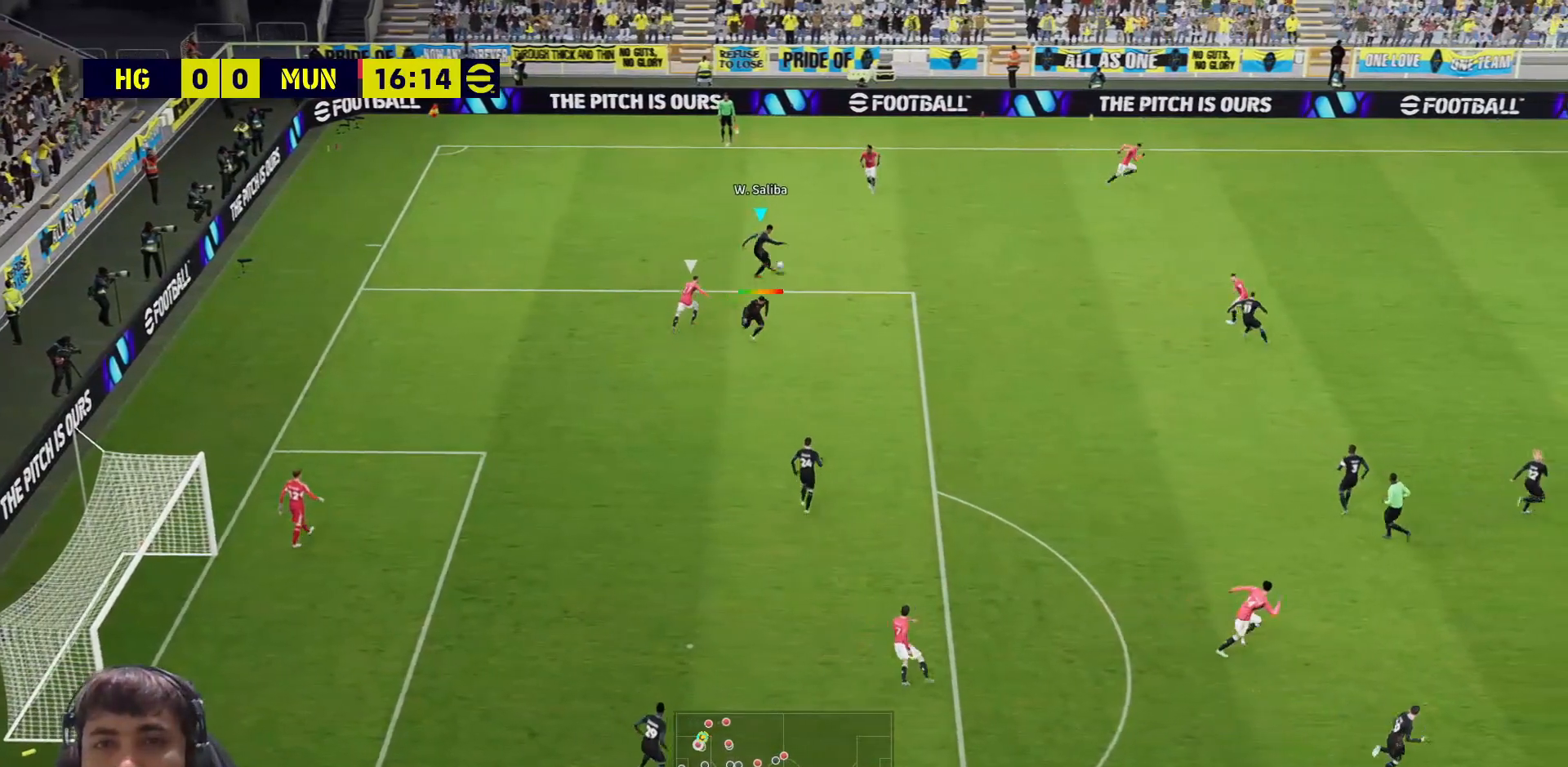
{"buttons": ["R1"], "left_stick": "center", "right_stick": "center", "events": [[67, "R1", "down"], [183, "left_stick", "center"]]}
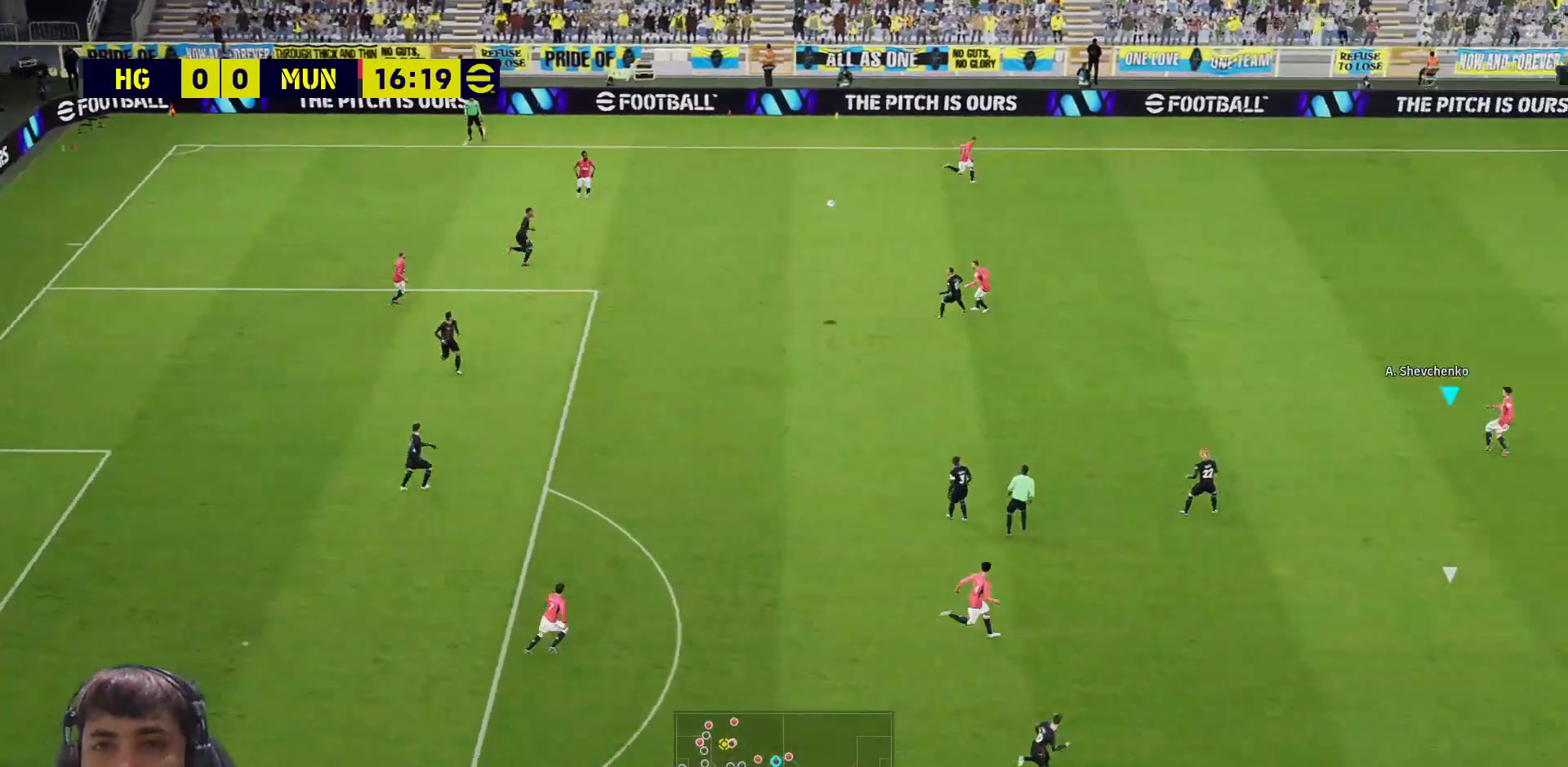
{"buttons": ["CROSS"], "left_stick": "up-left", "right_stick": "center", "events": [[100, "left_stick", "left"], [167, "R1", "up"], [183, "left_stick", "up-left"], [300, "CROSS", "down"], [383, "CROSS", "up"], [483, "CROSS", "down"]]}
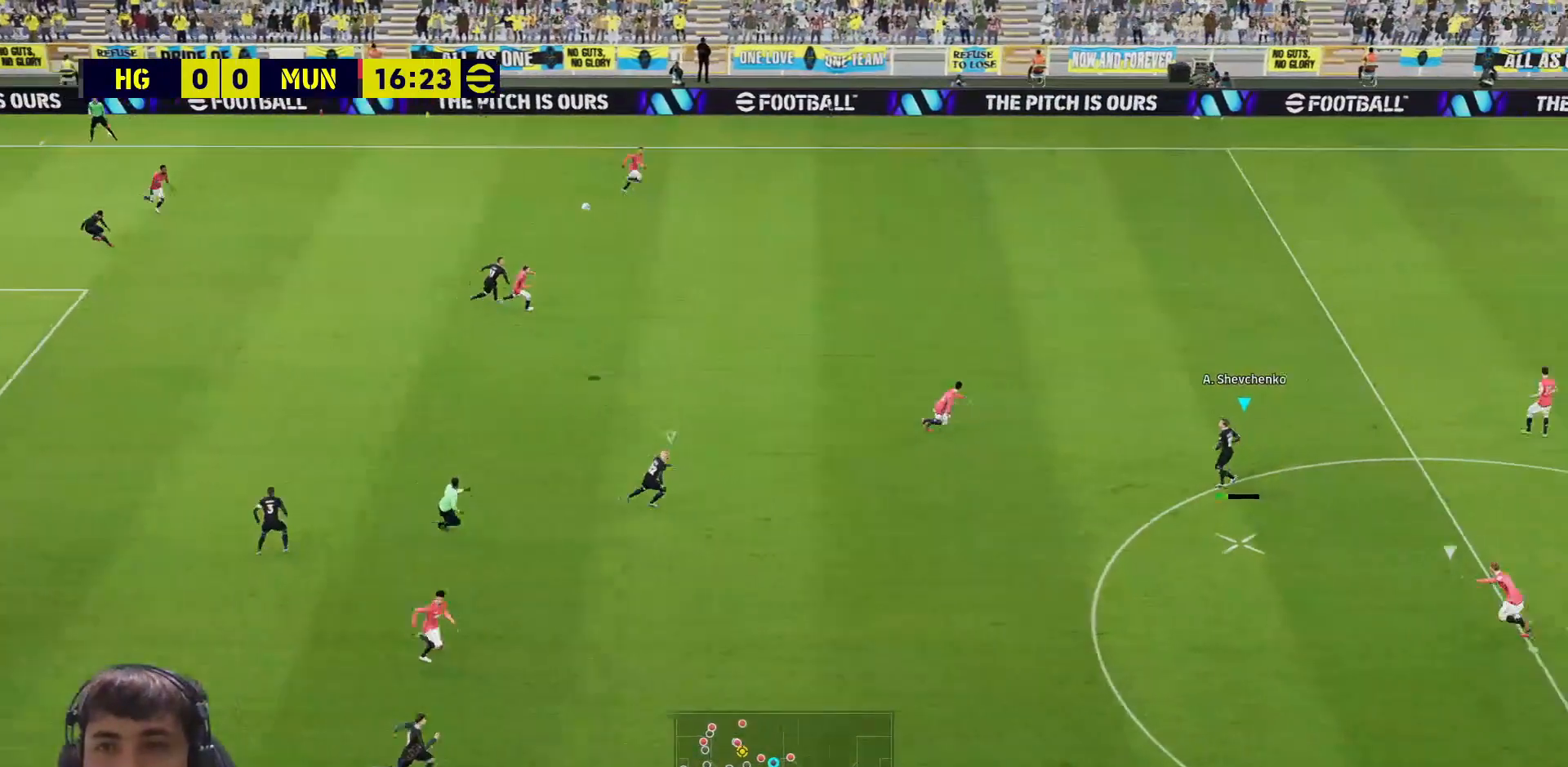
{"buttons": [], "left_stick": "down-right", "right_stick": "center", "events": [[50, "CROSS", "up"], [117, "CROSS", "down"], [150, "left_stick", "up-right"], [217, "CROSS", "up"], [267, "CROSS", "down"], [350, "CROSS", "up"], [400, "CROSS", "down"], [400, "left_stick", "down-right"], [500, "CROSS", "up"]]}
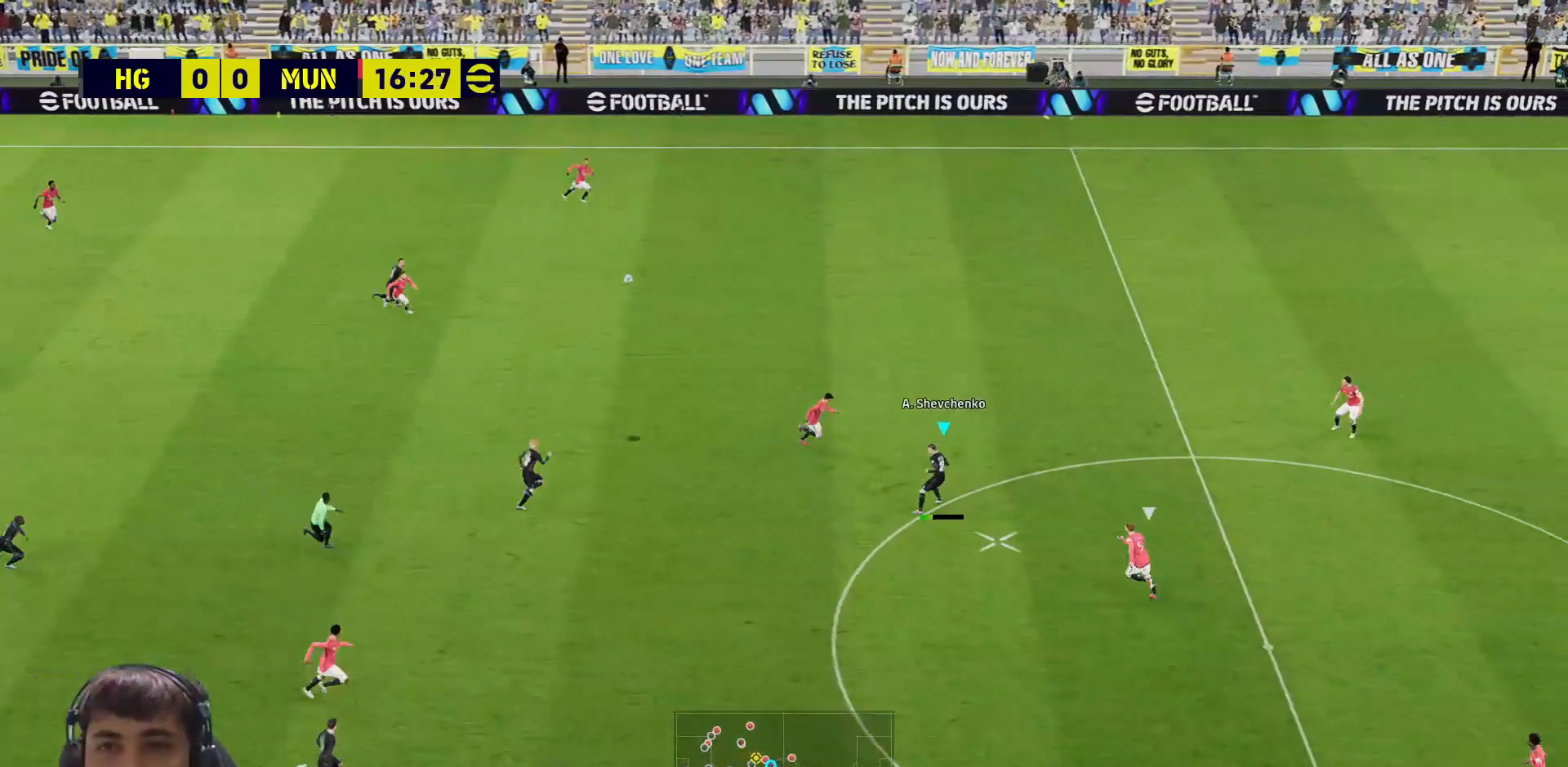
{"buttons": ["L3"], "left_stick": "right", "right_stick": "center", "events": [[50, "CROSS", "down"], [50, "L3", "down"], [150, "CROSS", "up"], [200, "CROSS", "down"], [200, "left_stick", "right"], [300, "CROSS", "up"]]}
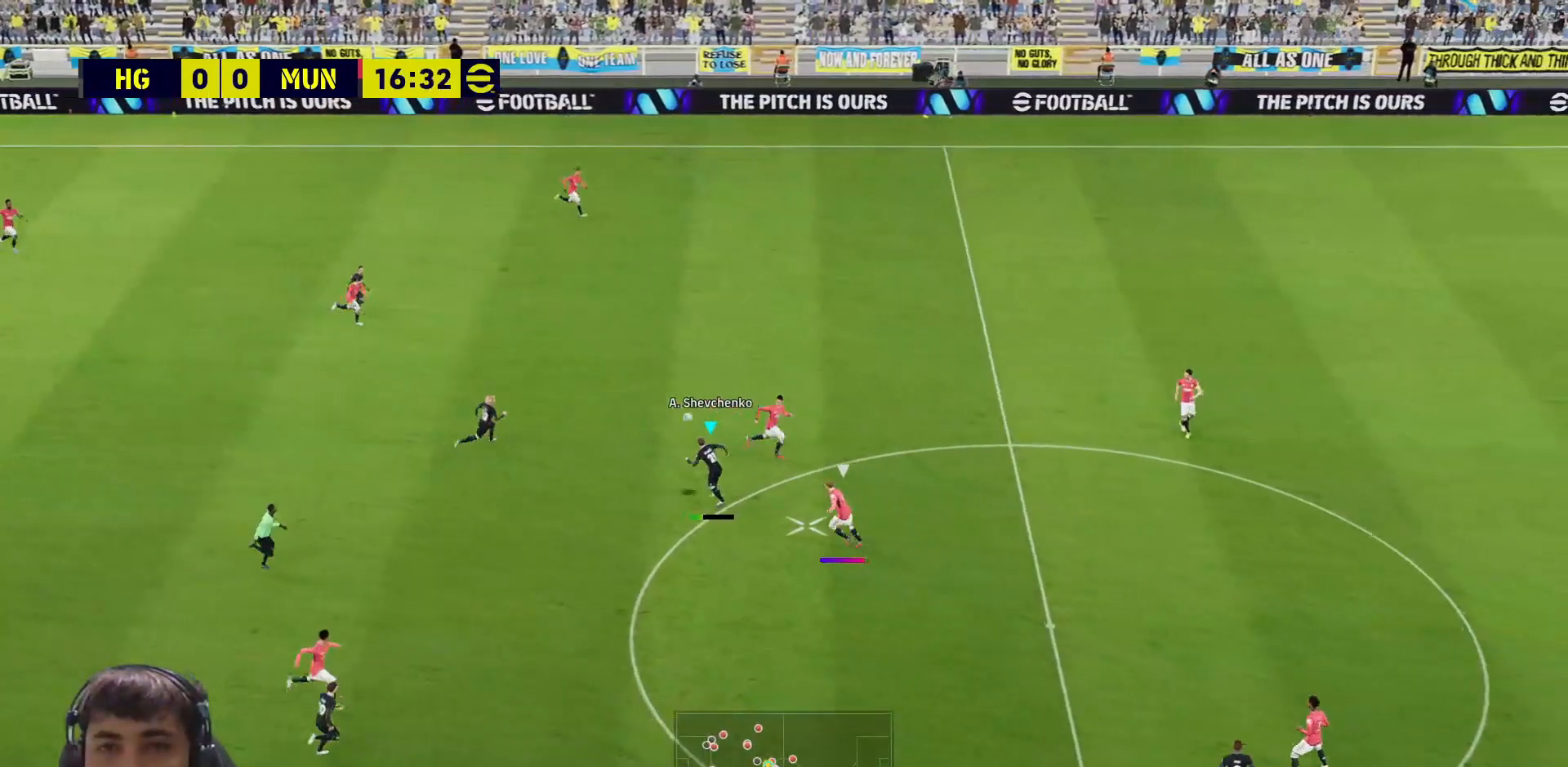
{"buttons": ["R1"], "left_stick": "center", "right_stick": "center", "events": [[150, "R1", "down"], [217, "L3", "up"], [267, "left_stick", "up-right"], [383, "left_stick", "center"]]}
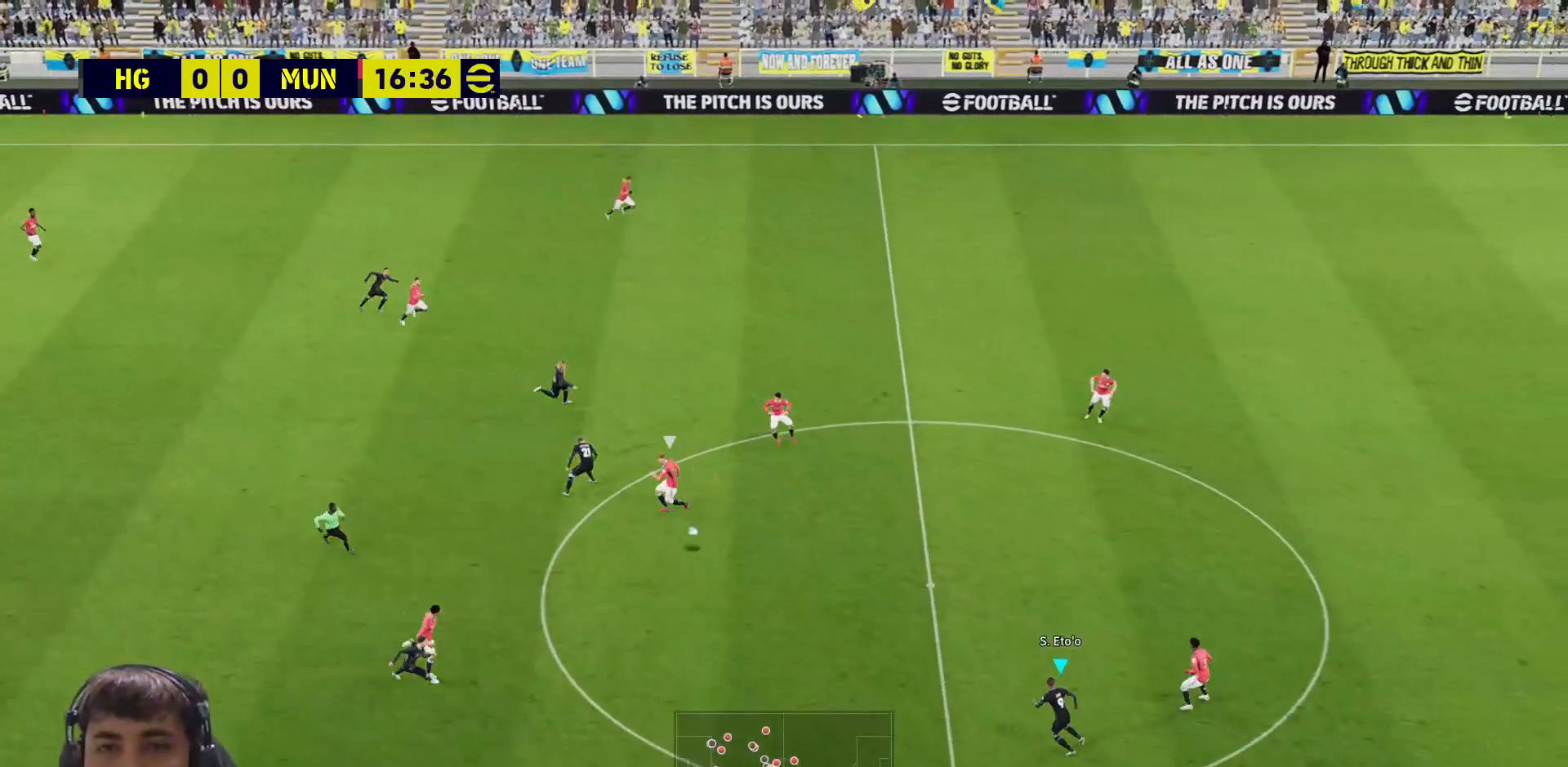
{"buttons": [], "left_stick": "up-right", "right_stick": "center", "events": [[83, "left_stick", "up-right"], [483, "R1", "up"]]}
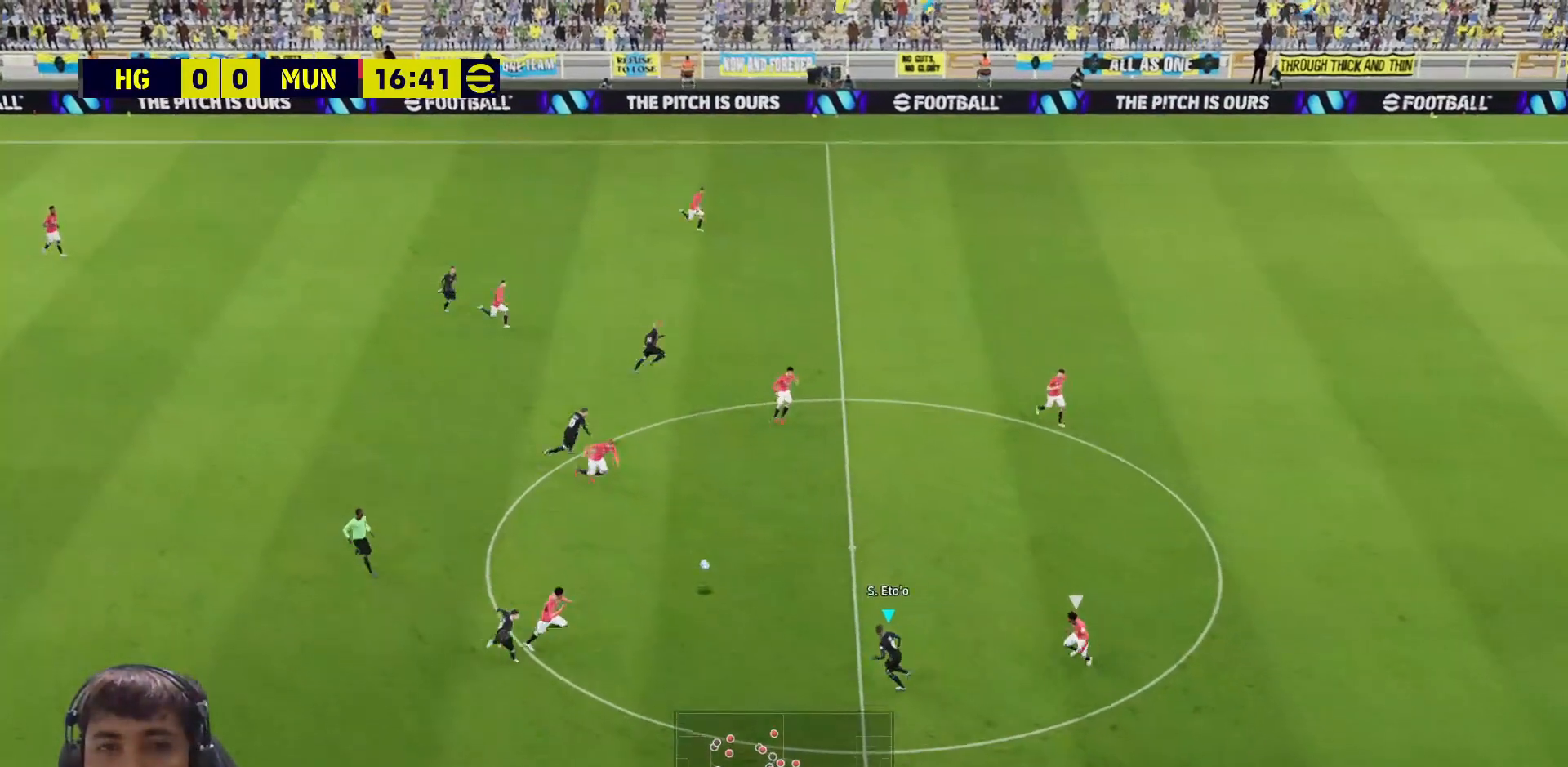
{"buttons": ["L3"], "left_stick": "up", "right_stick": "center", "events": [[67, "CROSS", "down"], [67, "L1", "down"], [83, "L3", "down"], [83, "left_stick", "up"], [183, "L1", "up"], [200, "CROSS", "up"]]}
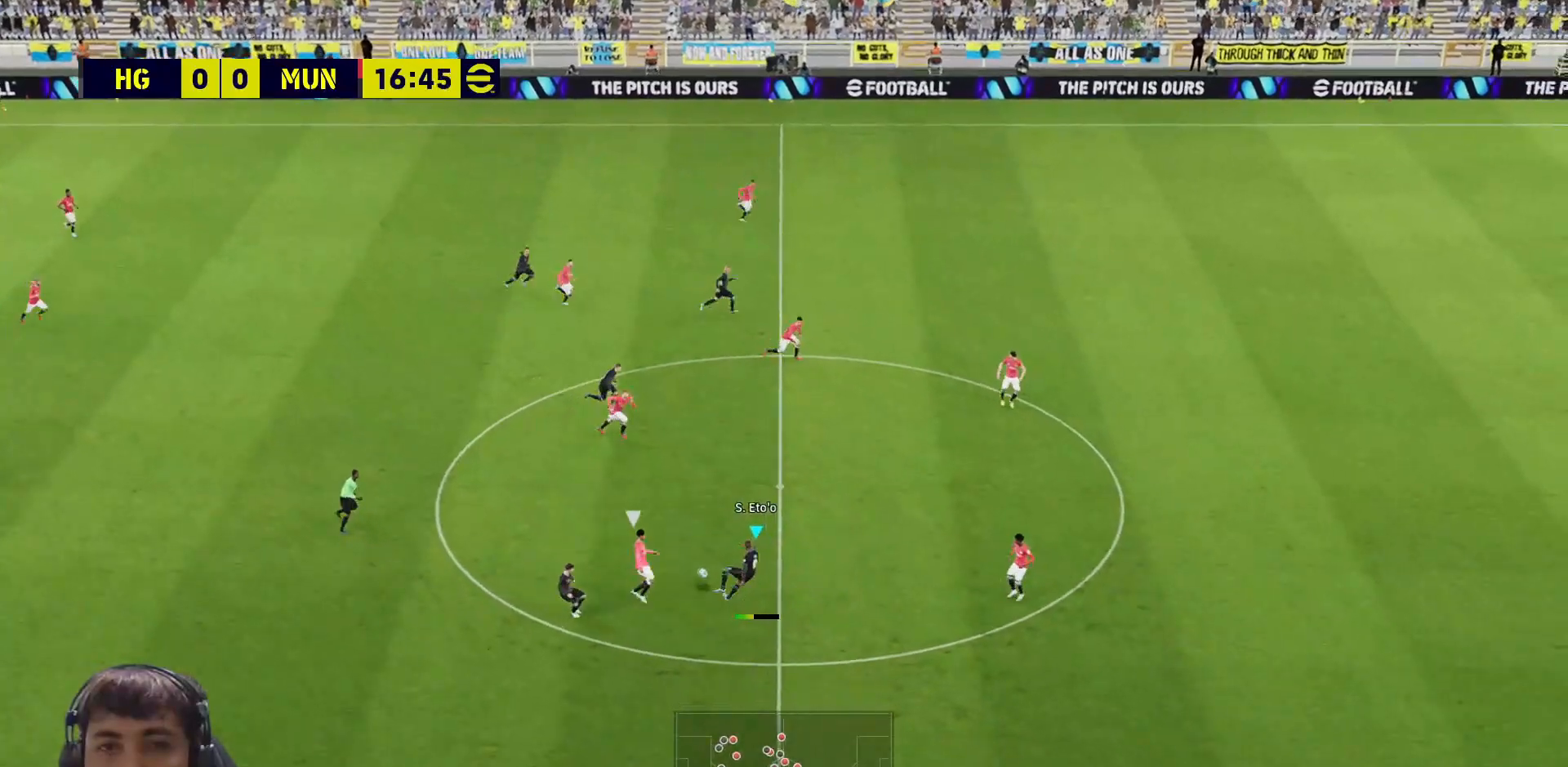
{"buttons": ["R1"], "left_stick": "down-right", "right_stick": "center", "events": [[317, "left_stick", "up-right"], [350, "L3", "up"], [383, "R1", "down"], [500, "left_stick", "down-right"]]}
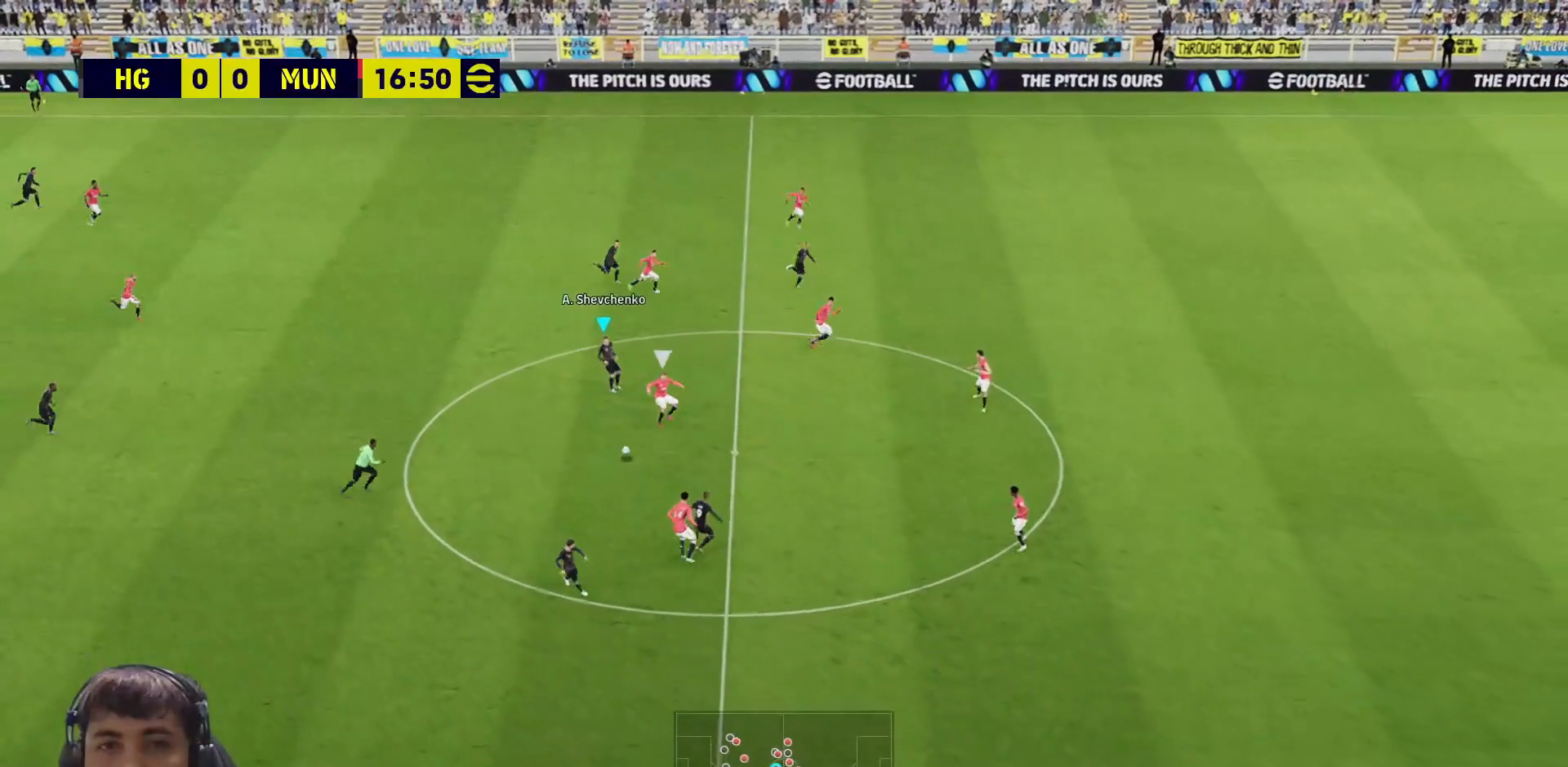
{"buttons": ["L3"], "left_stick": "up-right", "right_stick": "center", "events": [[83, "left_stick", "down-left"], [117, "R1", "up"], [133, "left_stick", "up-left"], [167, "L3", "down"], [233, "left_stick", "up-right"]]}
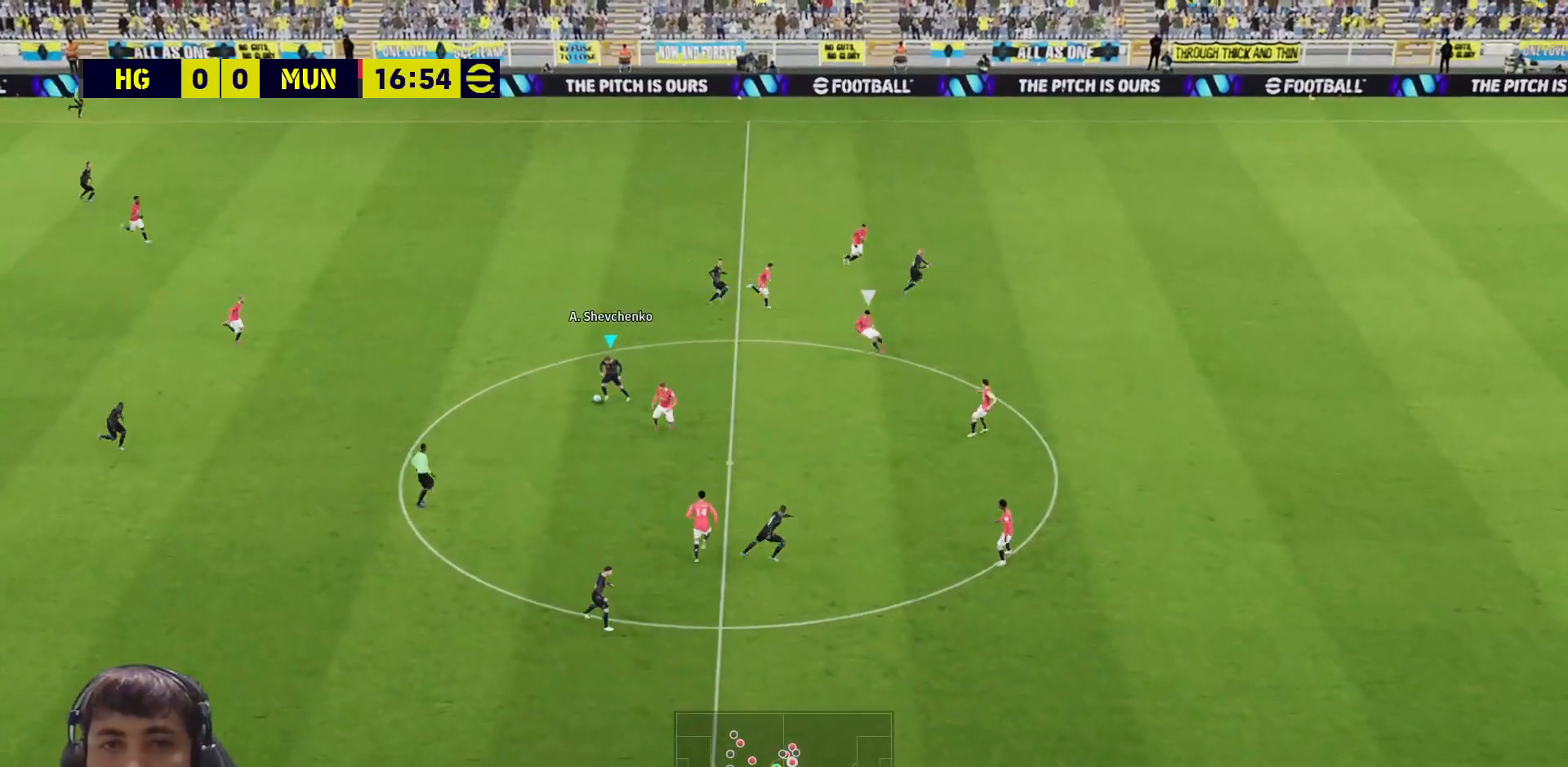
{"buttons": [], "left_stick": "up-right", "right_stick": "center", "events": [[300, "left_stick", "up"], [500, "L3", "up"], [500, "left_stick", "up-right"]]}
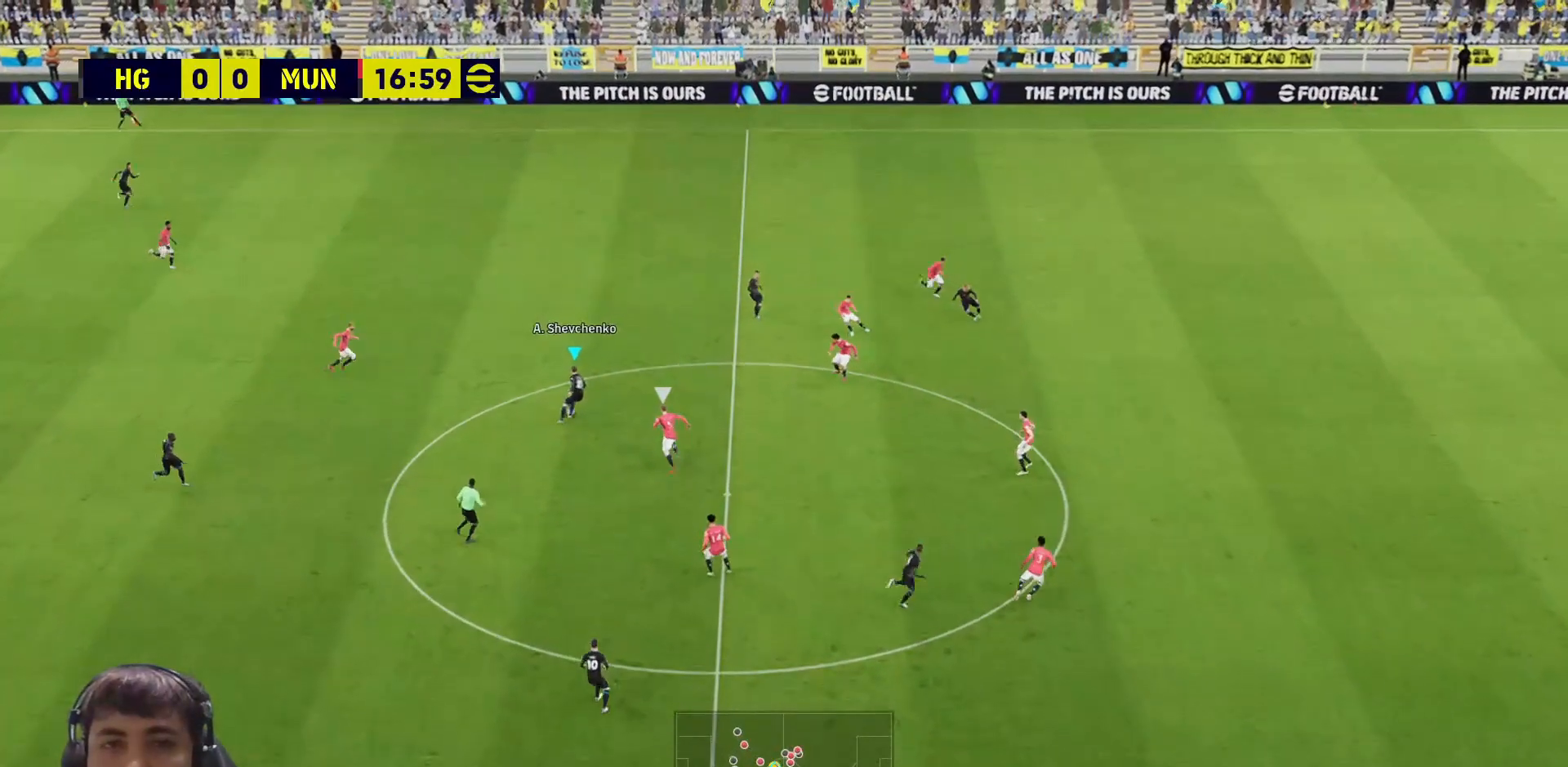
{"buttons": ["TRIANGLE", "R2", "L3"], "left_stick": "up-right", "right_stick": "center", "events": [[167, "L3", "down"], [383, "TRIANGLE", "down"], [400, "R2", "down"]]}
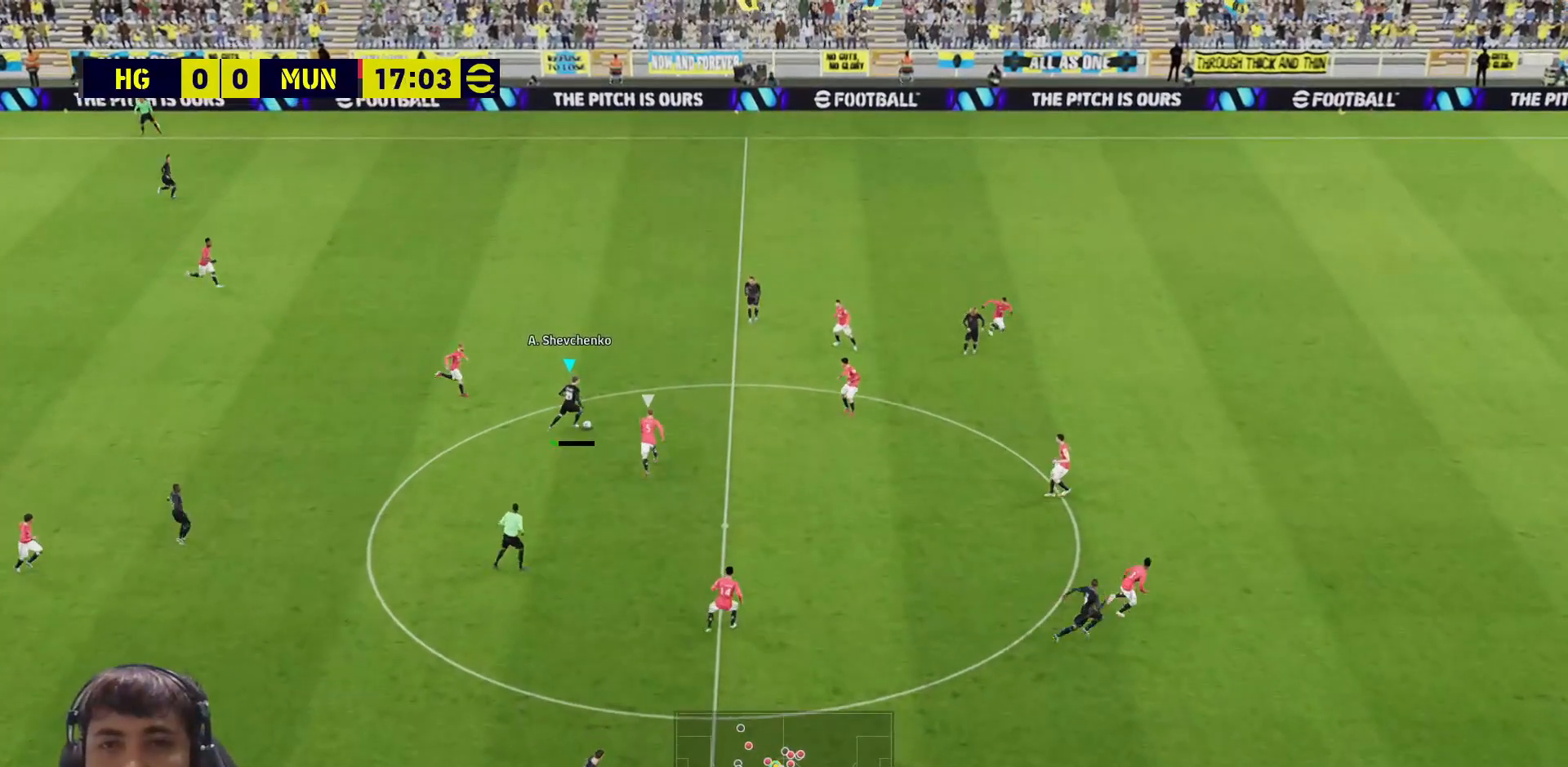
{"buttons": ["L3"], "left_stick": "up-right", "right_stick": "center", "events": [[33, "TRIANGLE", "up"], [50, "R2", "up"]]}
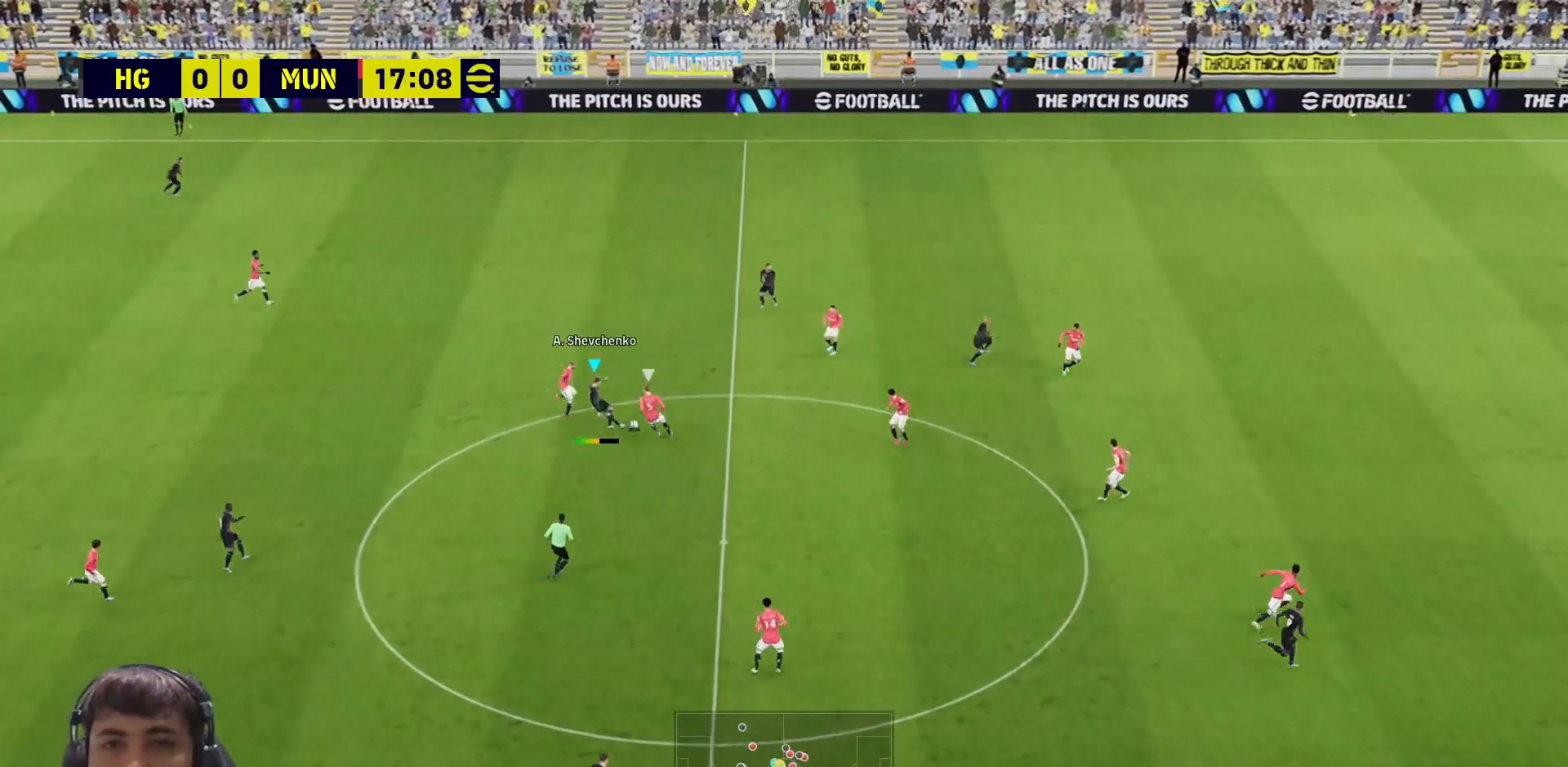
{"buttons": ["L3"], "left_stick": "up-right", "right_stick": "center", "events": []}
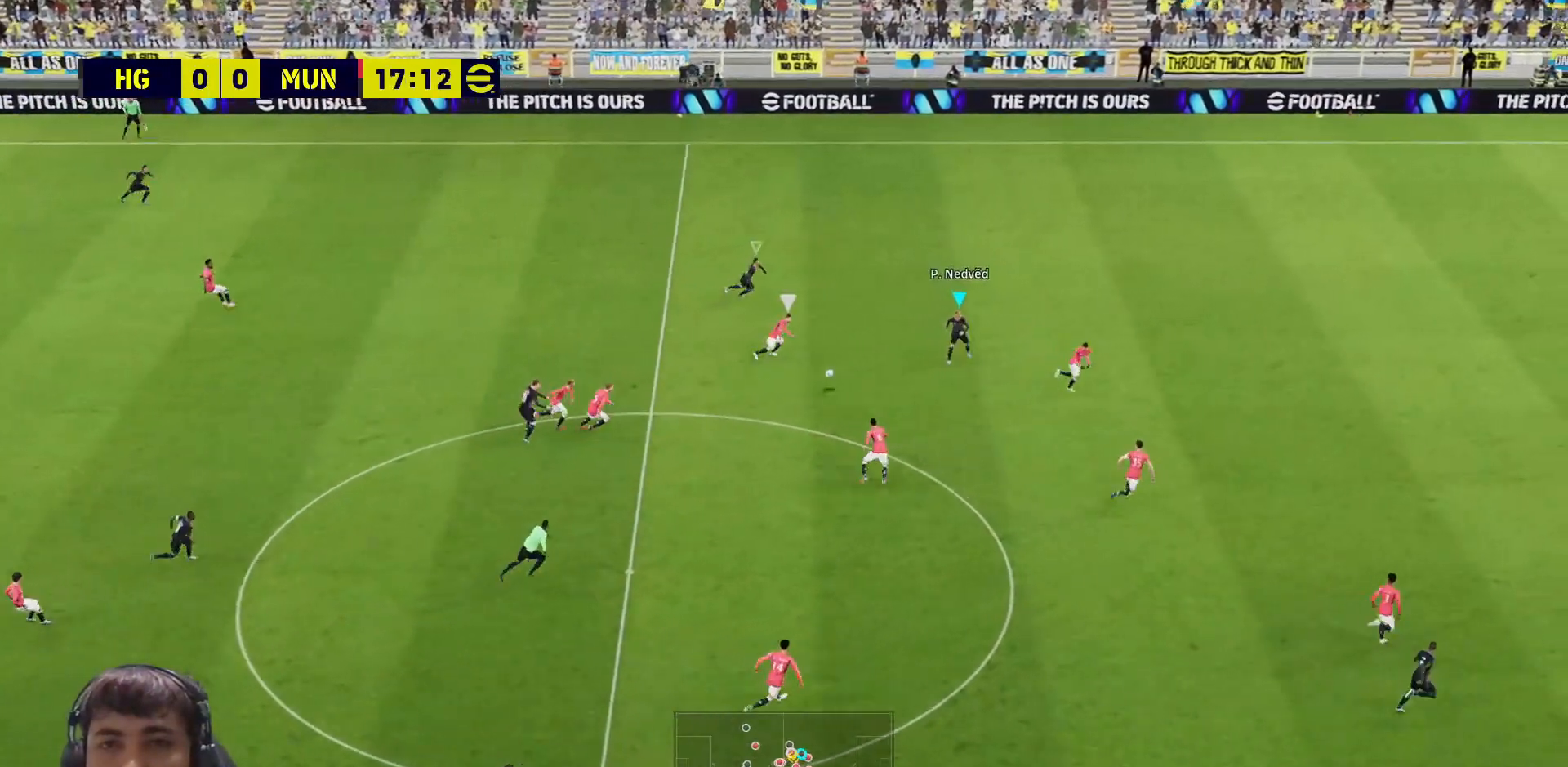
{"buttons": ["L3"], "left_stick": "up-right", "right_stick": "center", "events": [[117, "left_stick", "up"], [250, "left_stick", "up-right"]]}
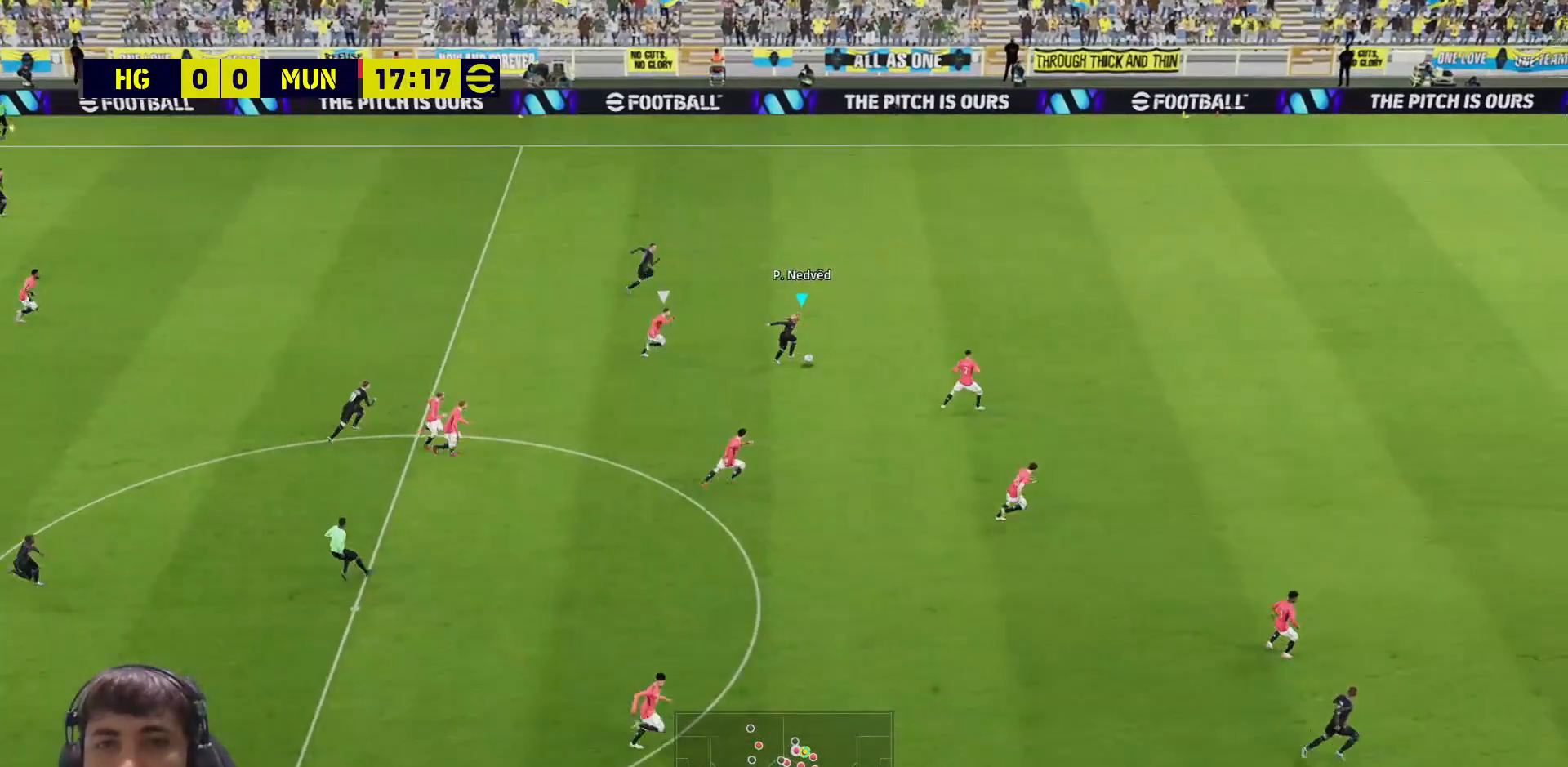
{"buttons": ["L3"], "left_stick": "up-right", "right_stick": "center", "events": [[100, "R2", "down"], [100, "TRIANGLE", "down"], [233, "R2", "up"], [233, "TRIANGLE", "up"]]}
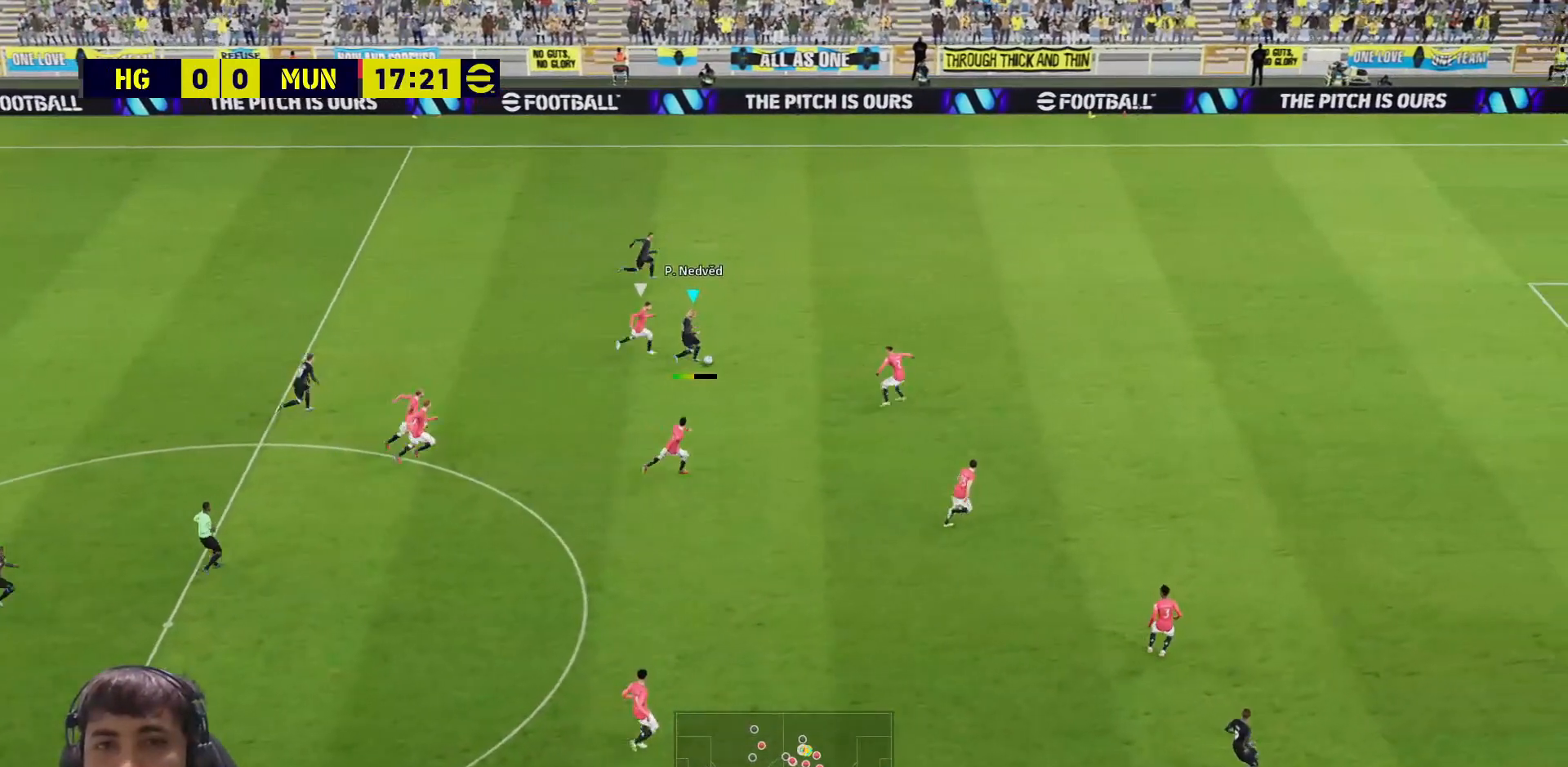
{"buttons": ["R1", "L3"], "left_stick": "up-right", "right_stick": "center", "events": [[283, "R1", "down"]]}
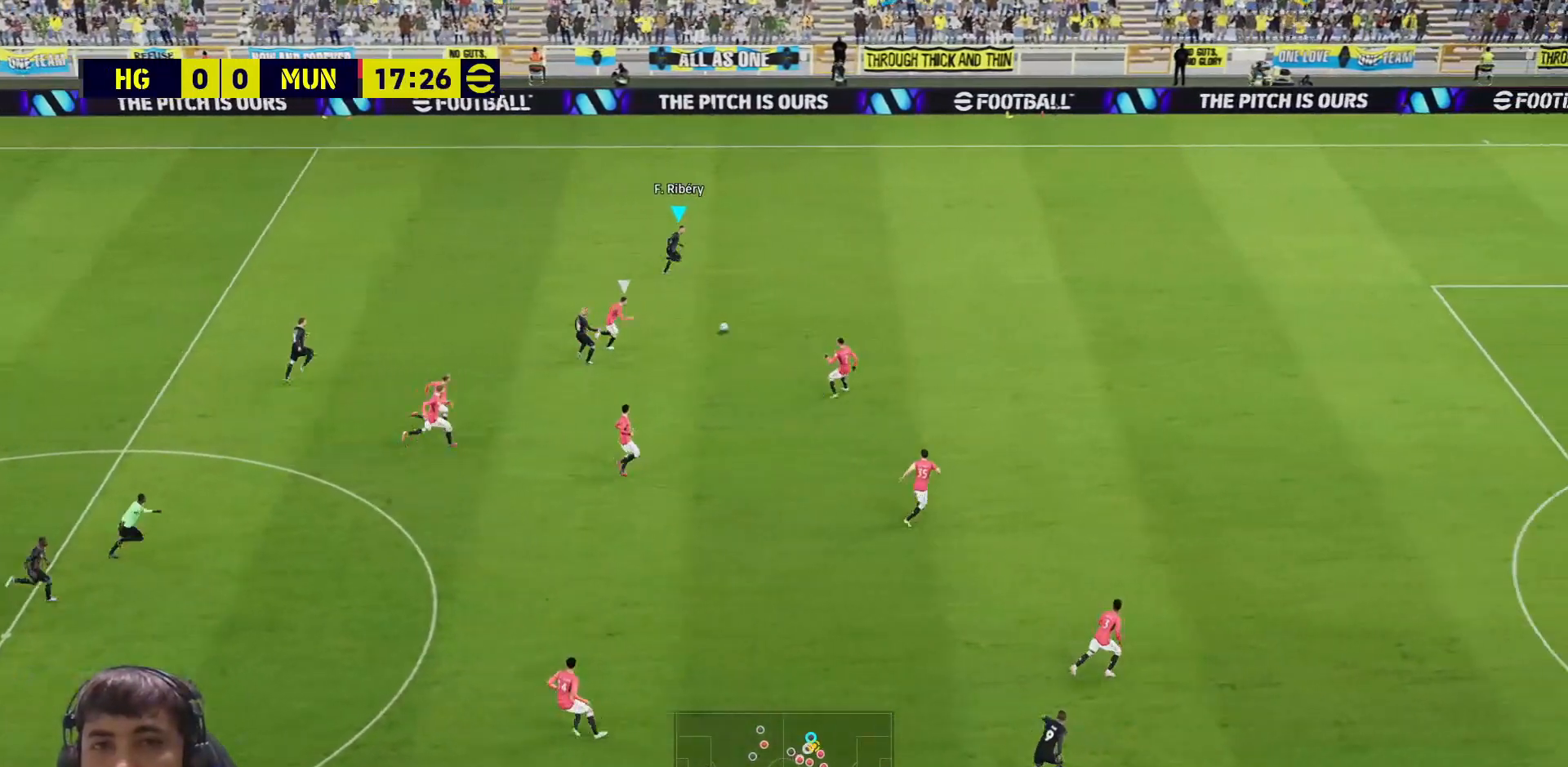
{"buttons": ["R1", "L3"], "left_stick": "right", "right_stick": "center", "events": [[267, "left_stick", "right"]]}
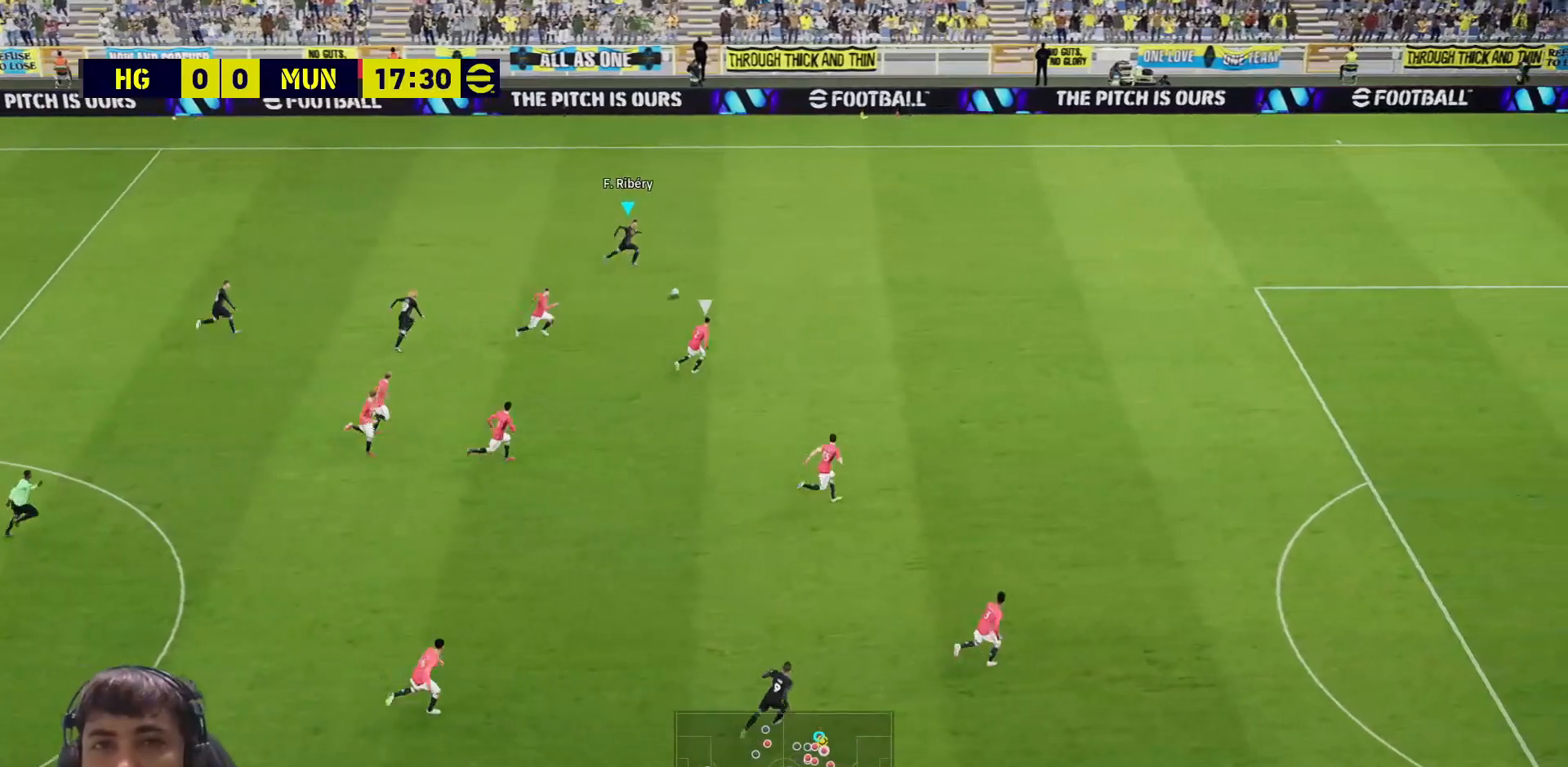
{"buttons": ["R1", "L3"], "left_stick": "right", "right_stick": "center", "events": []}
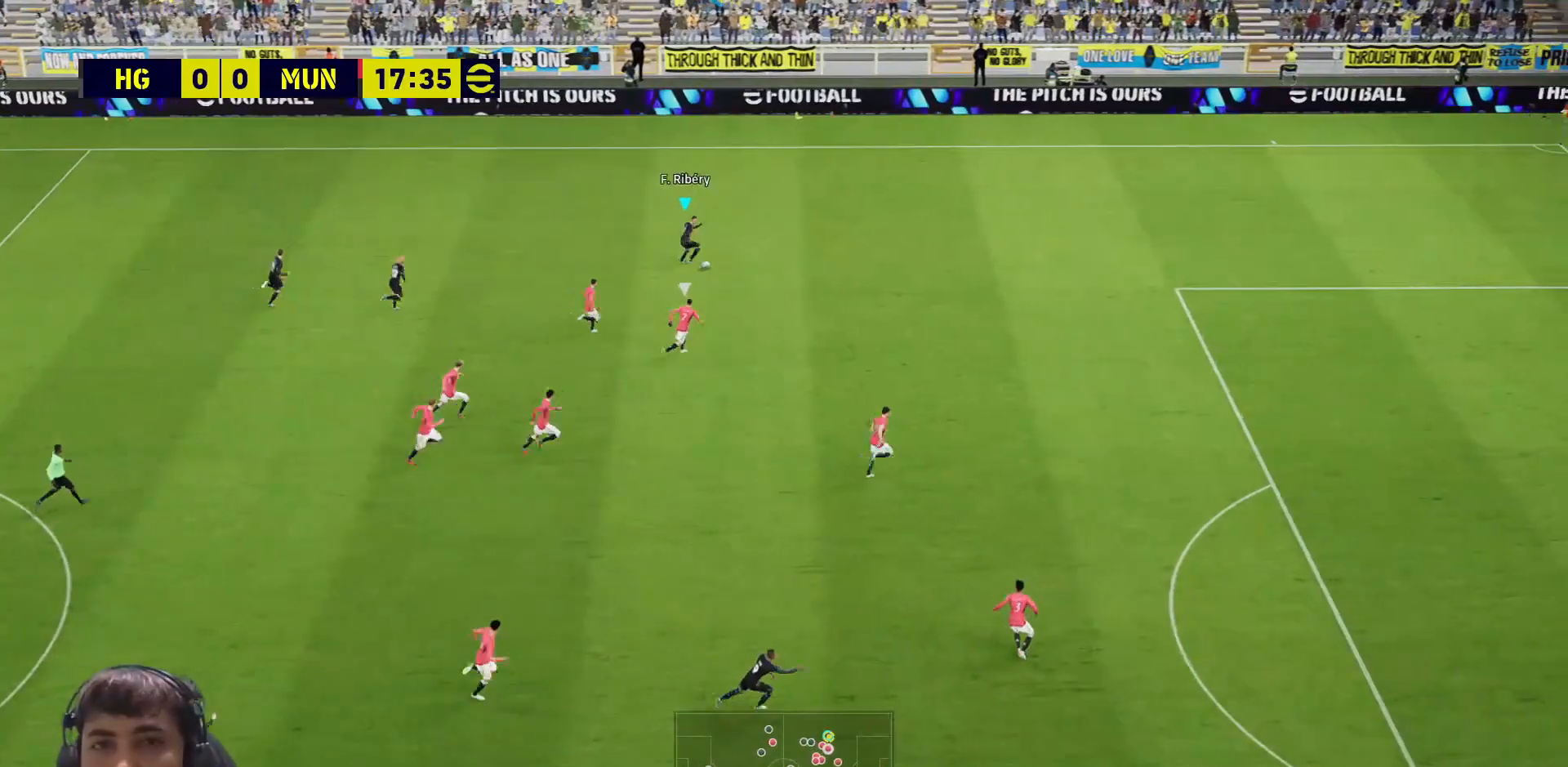
{"buttons": ["R1", "L3"], "left_stick": "right", "right_stick": "center", "events": []}
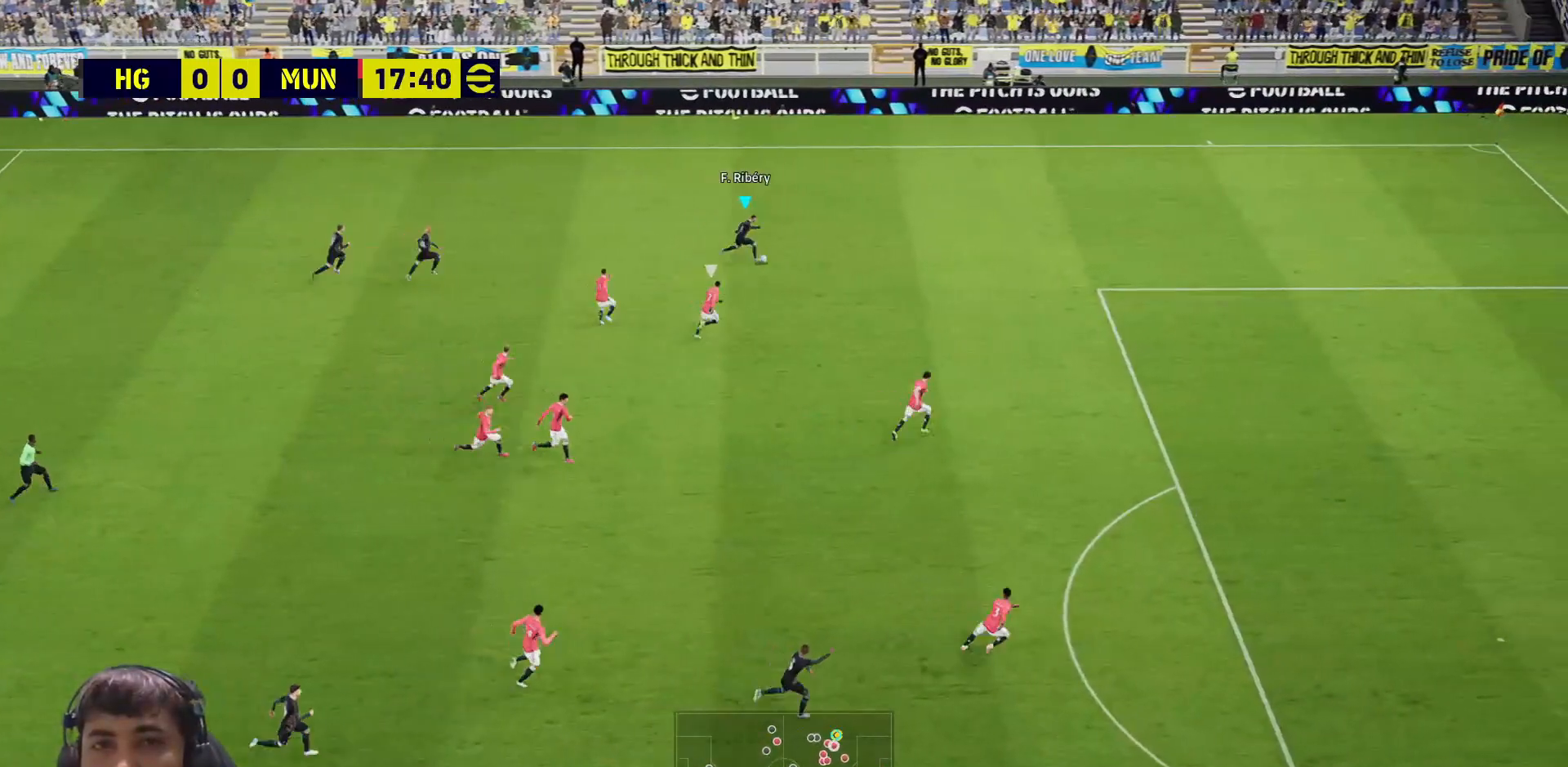
{"buttons": ["R1", "L3"], "left_stick": "right", "right_stick": "center", "events": []}
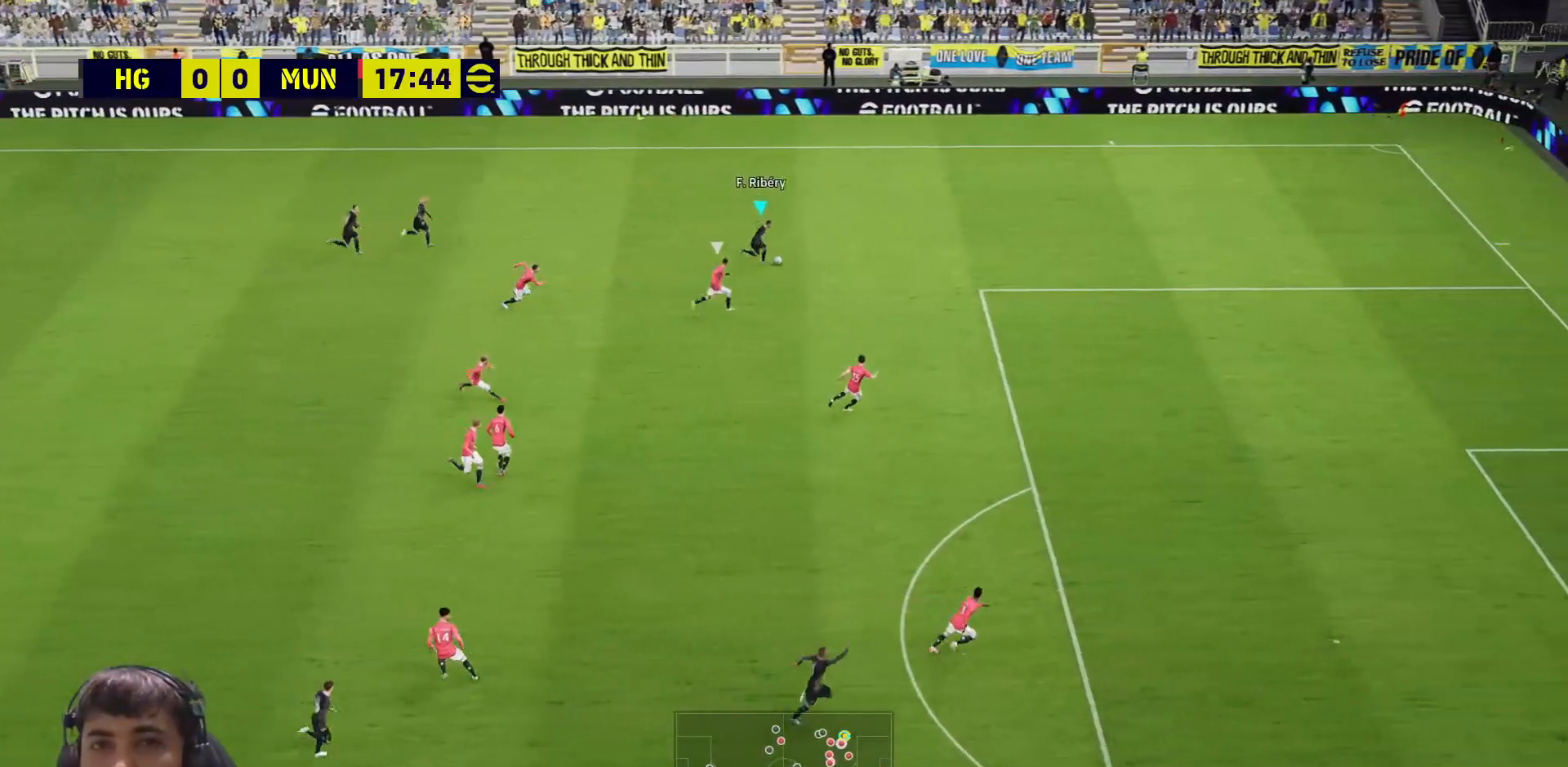
{"buttons": ["L3"], "left_stick": "down-right", "right_stick": "center", "events": [[150, "R1", "up"], [200, "R1", "down"], [233, "CIRCLE", "down"], [333, "R1", "up"], [367, "R1", "down"], [417, "left_stick", "down-right"], [483, "CIRCLE", "up"], [483, "R1", "up"]]}
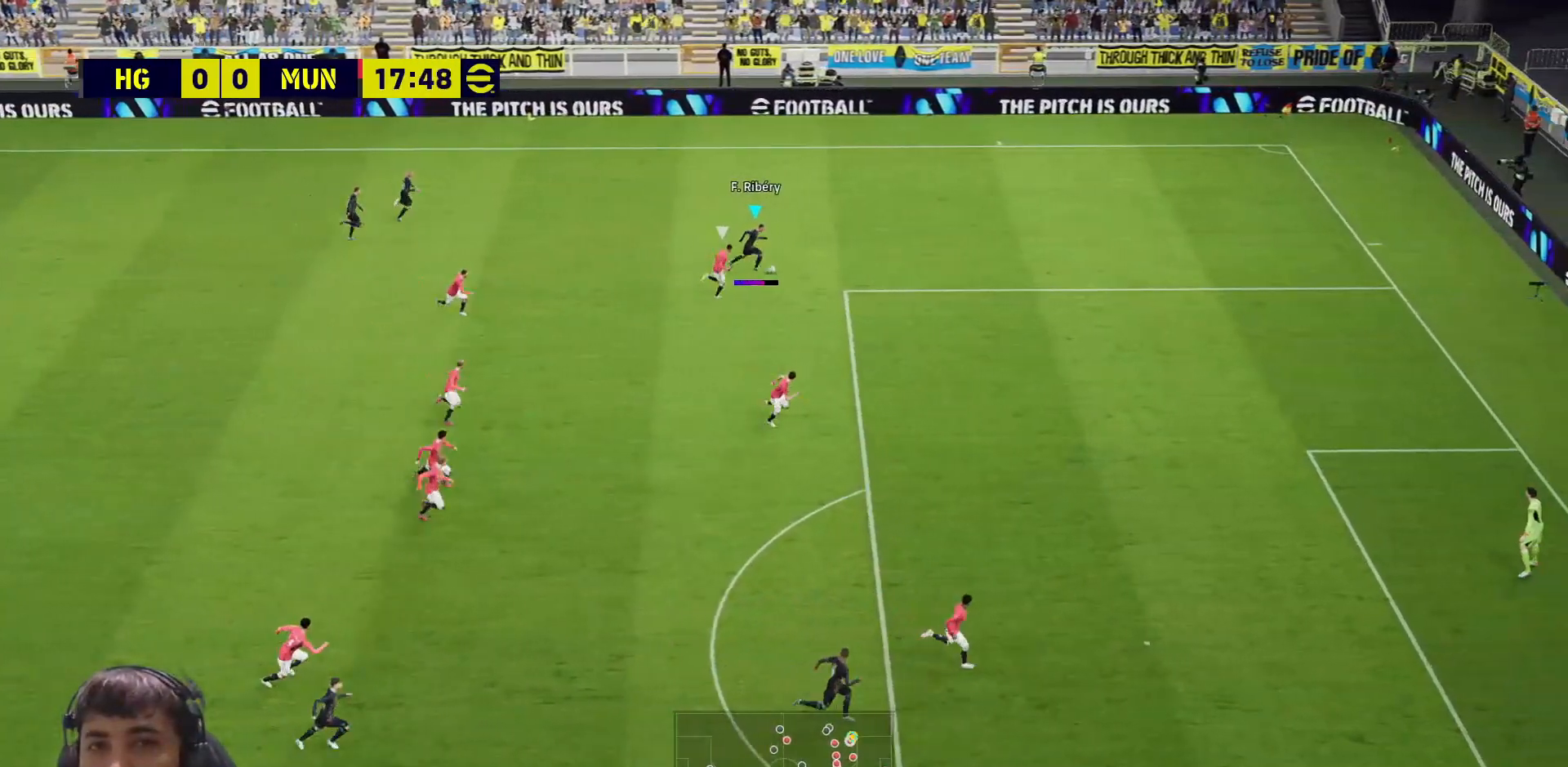
{"buttons": ["L3"], "left_stick": "down-right", "right_stick": "center", "events": [[17, "CIRCLE", "down"], [100, "CIRCLE", "up"]]}
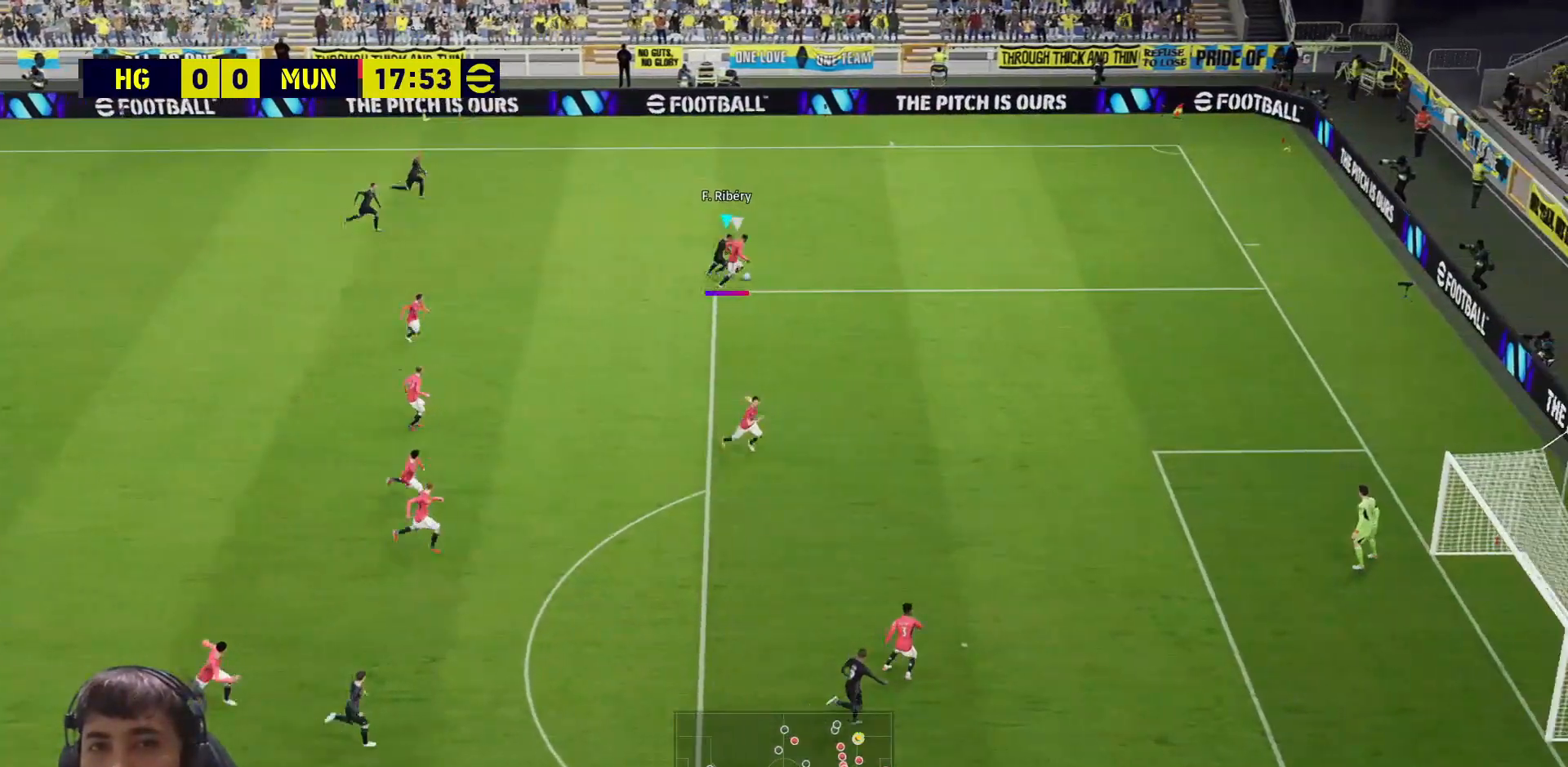
{"buttons": [], "left_stick": "right", "right_stick": "center", "events": [[383, "left_stick", "right"], [483, "L3", "up"]]}
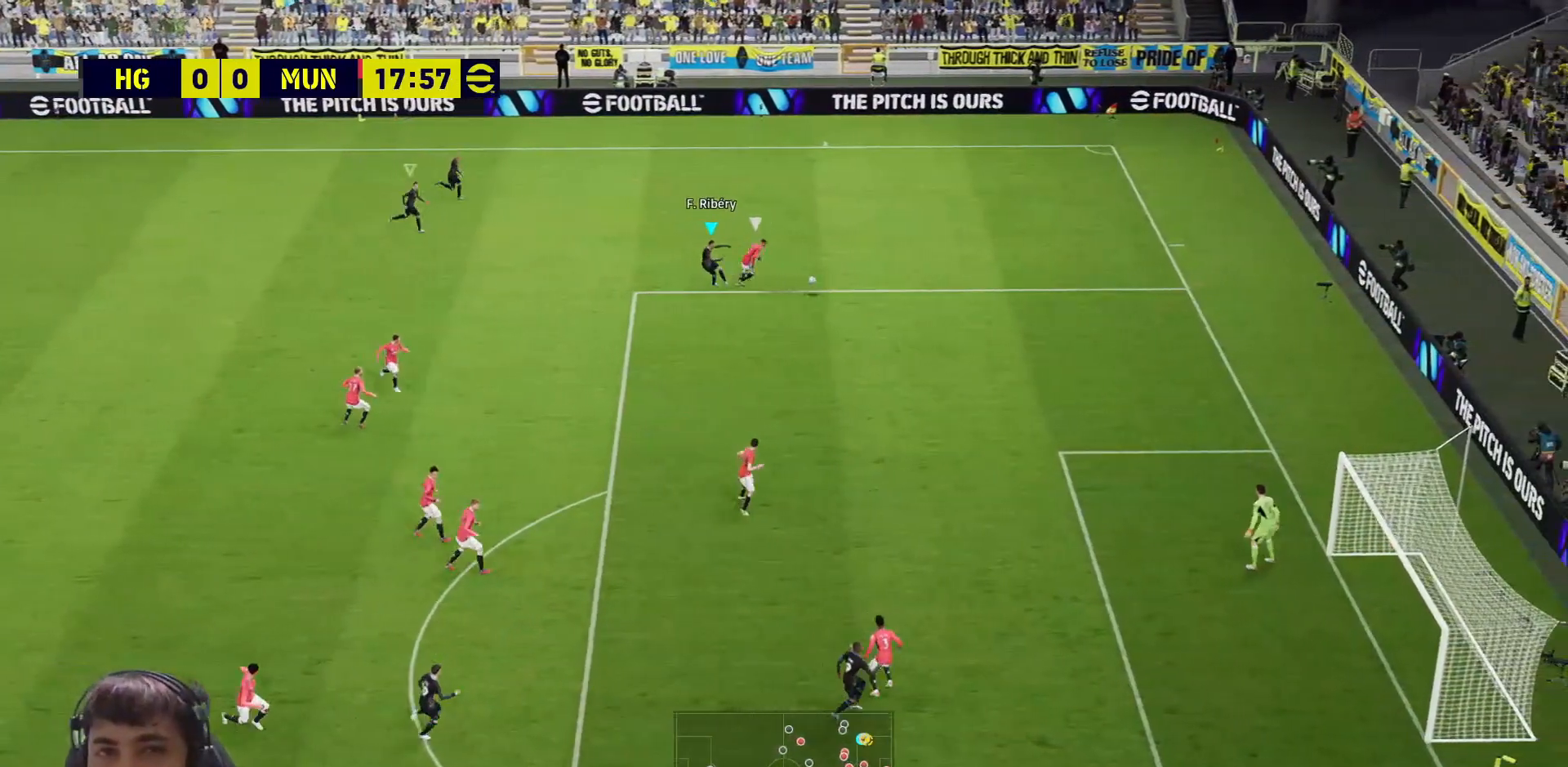
{"buttons": [], "left_stick": "center", "right_stick": "center", "events": [[283, "left_stick", "center"]]}